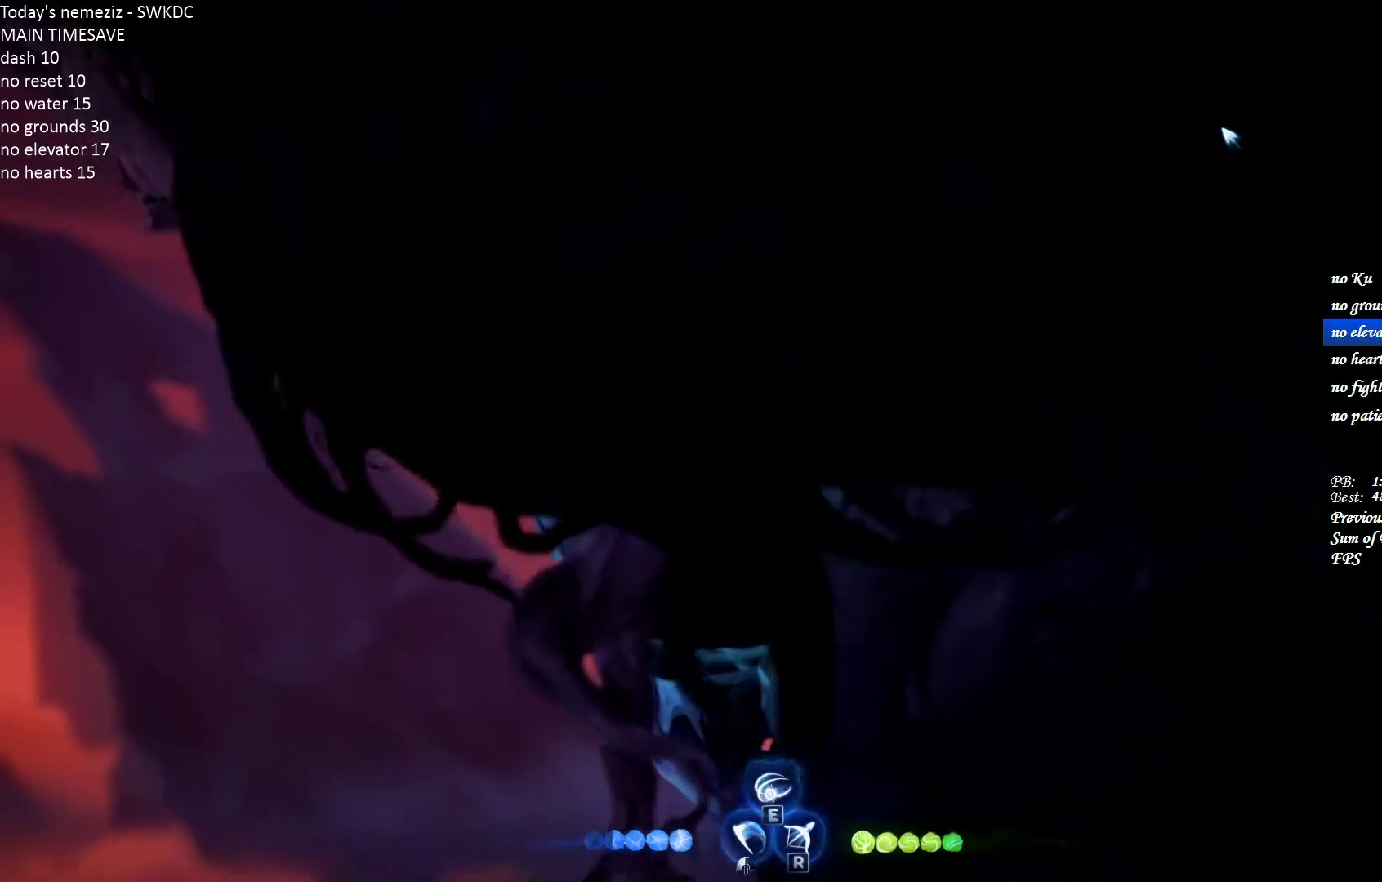
Gameplay with keyboard and mouse; each line is a JSON object with the keys and mouse buttons held at the frame after it. "events" lists presses ("down") and releases ("up") of "1", "2", "3", "4", "a", "alt", "c", "ctrl", "d", "e", "escape", "f", "g", "q", "r", "s", "shift", "space", "t", "tab", "v", "w", "x", "z", "mouse_left", "mouse_wheel" and "mouse_right" between this image and that frame as [ms after this image, input, new state], when the widget could be followed in between. "mouse_left", "mouse_wheel", "mouse_right" = the "left", "wheel", "right" buttons of the "mouse" list. No other keys are recorded. "wheel" means that the mouse wheel is clicked or scrolled. Mouse movement is not recorded.
{"keys": ["a", "space"], "mouse": [], "events": [[33, "ctrl", "up"], [350, "space", "down"]]}
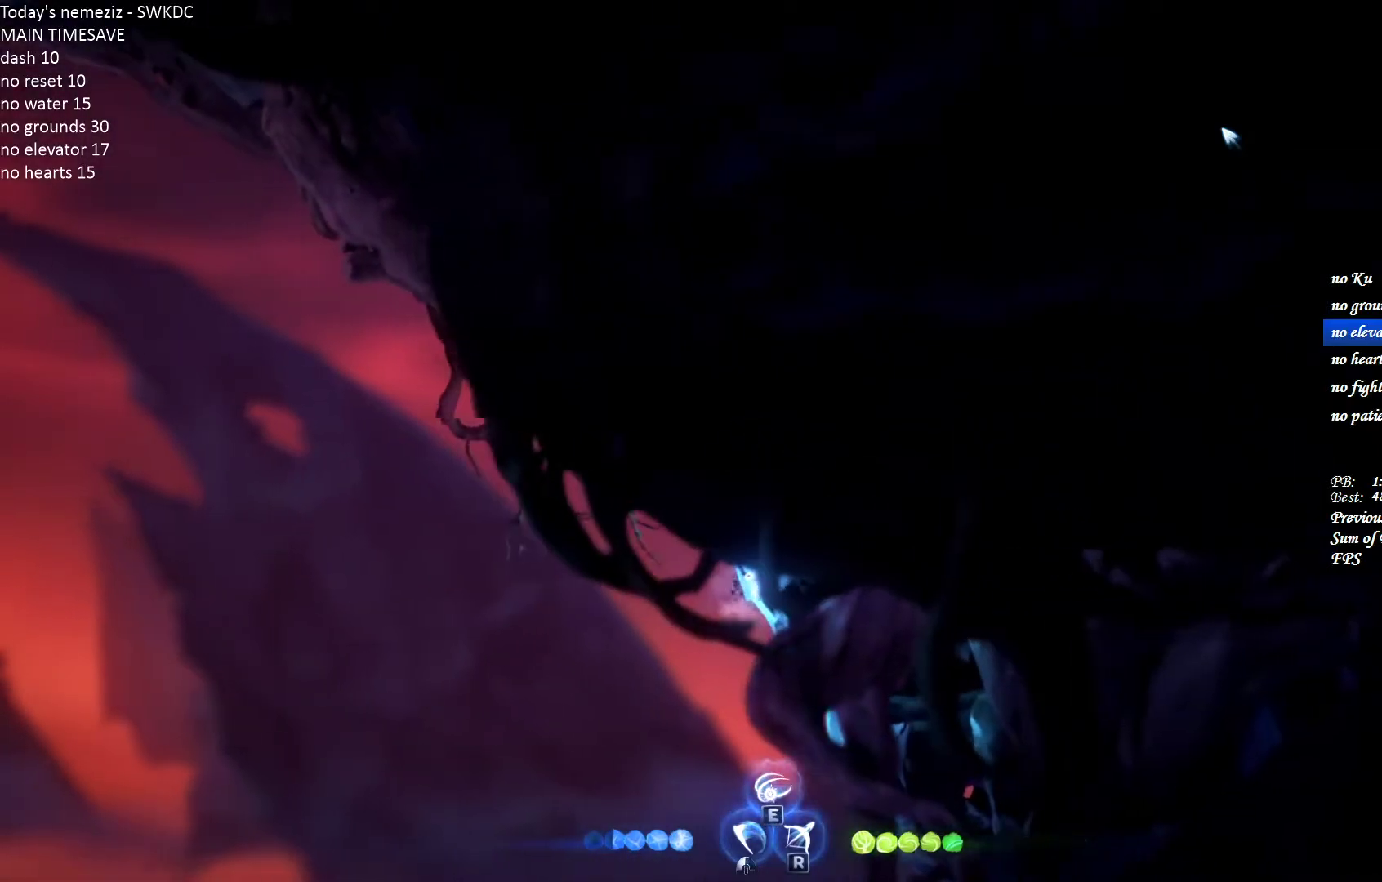
{"keys": ["a", "space"], "mouse": [], "events": [[150, "ctrl", "down"], [167, "space", "up"], [283, "space", "down"], [317, "ctrl", "up"]]}
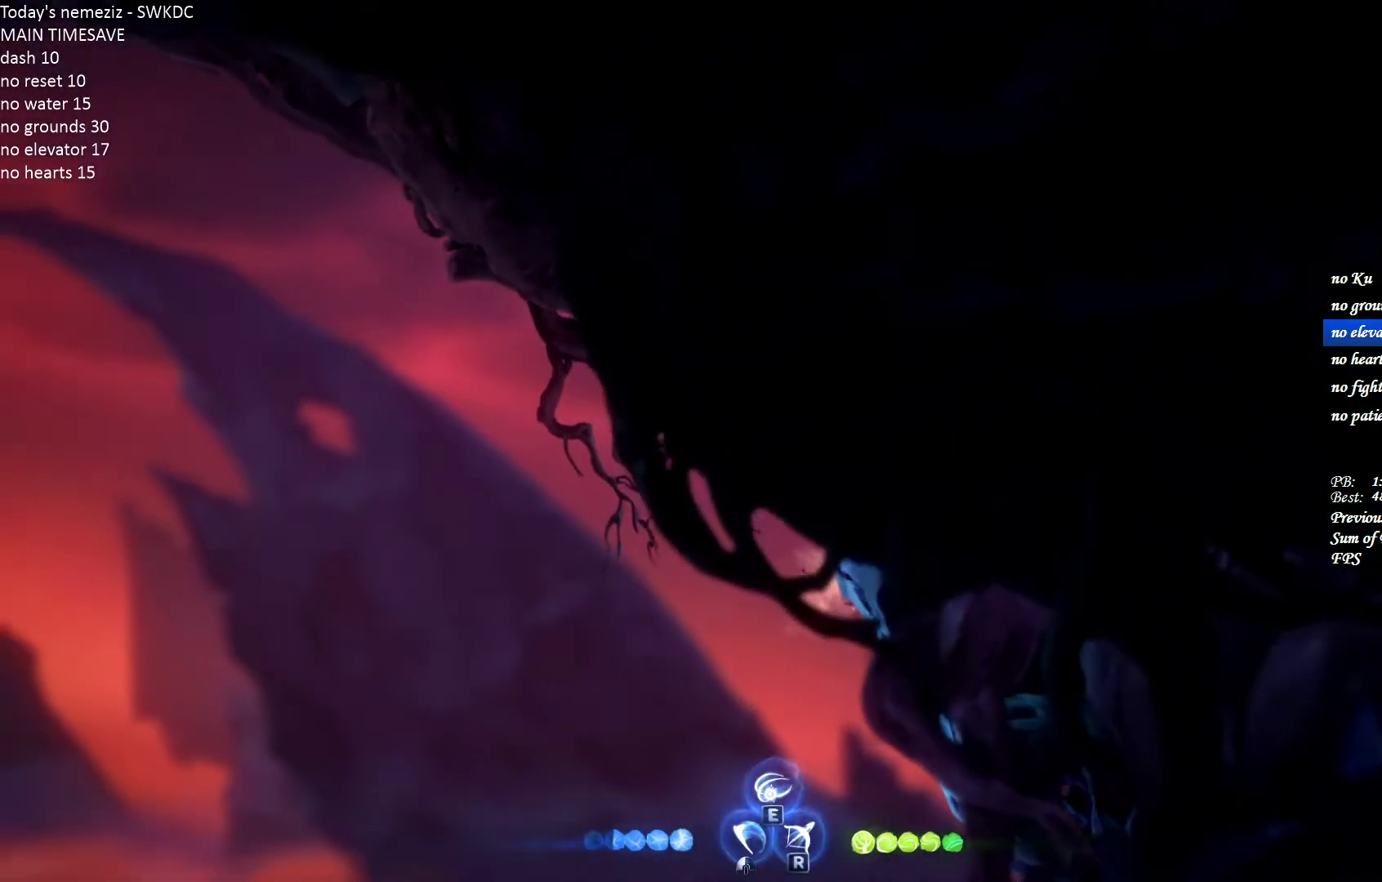
{"keys": ["a", "ctrl"], "mouse": [], "events": [[33, "ctrl", "down"], [50, "space", "up"], [167, "ctrl", "up"], [167, "space", "down"], [400, "ctrl", "down"], [433, "space", "up"]]}
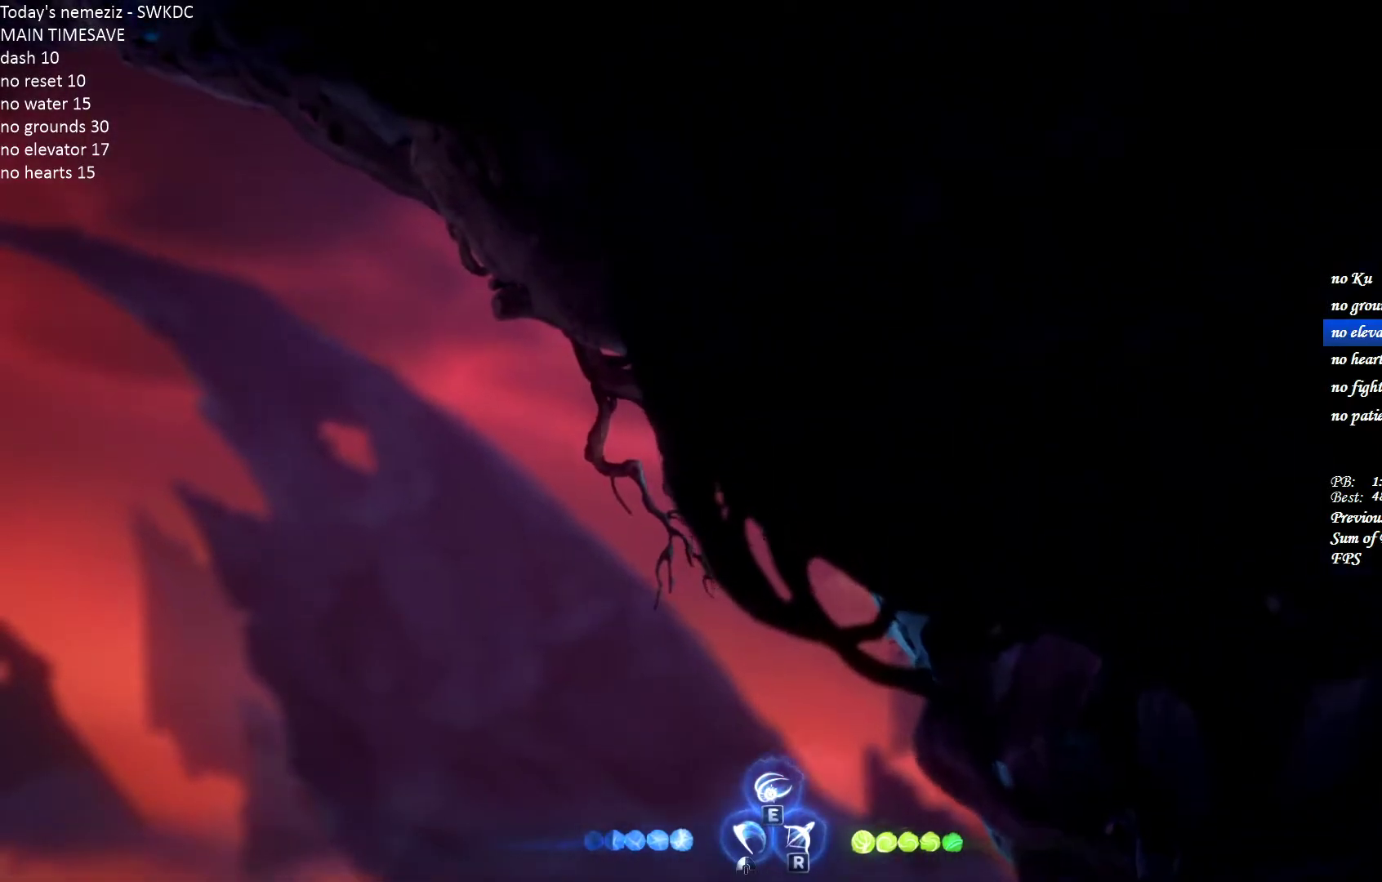
{"keys": ["a", "space"], "mouse": [], "events": [[50, "space", "down"], [67, "ctrl", "up"], [283, "ctrl", "down"], [300, "space", "up"], [400, "space", "down"], [433, "ctrl", "up"]]}
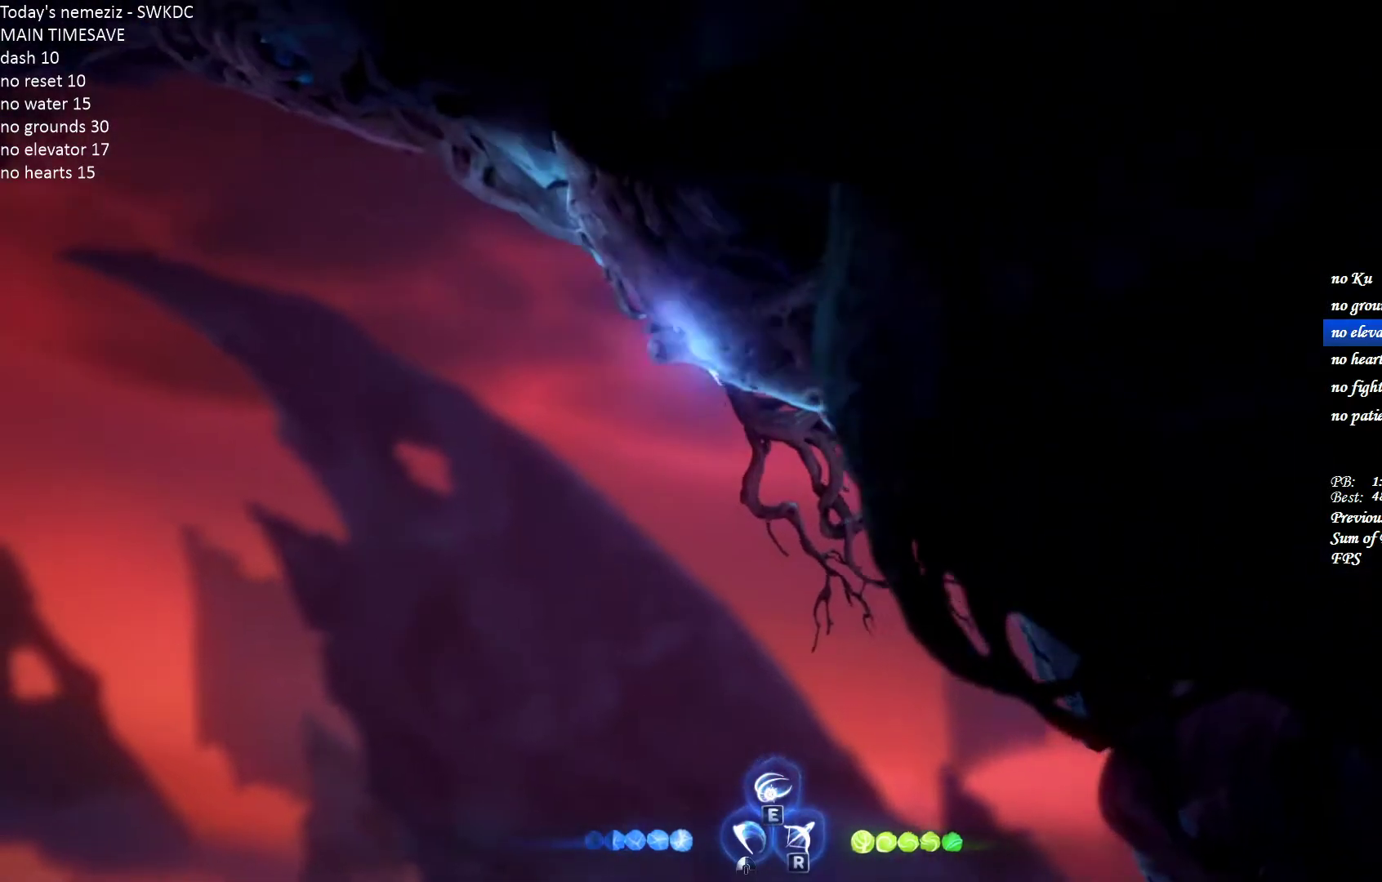
{"keys": ["a", "space"], "mouse": [], "events": [[150, "ctrl", "down"], [183, "space", "up"], [283, "space", "down"], [317, "ctrl", "up"]]}
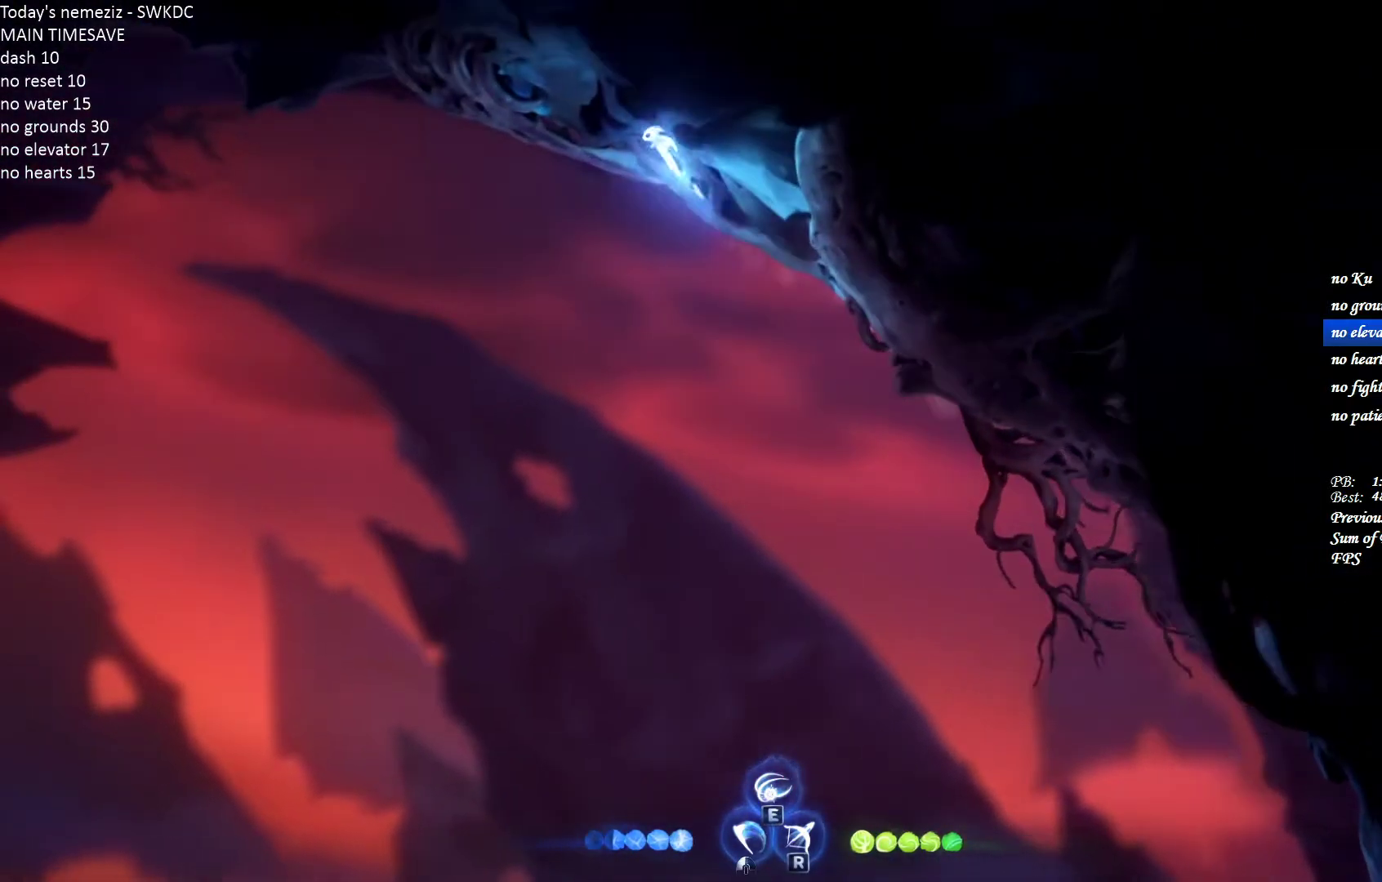
{"keys": ["a"], "mouse": [], "events": [[317, "space", "up"]]}
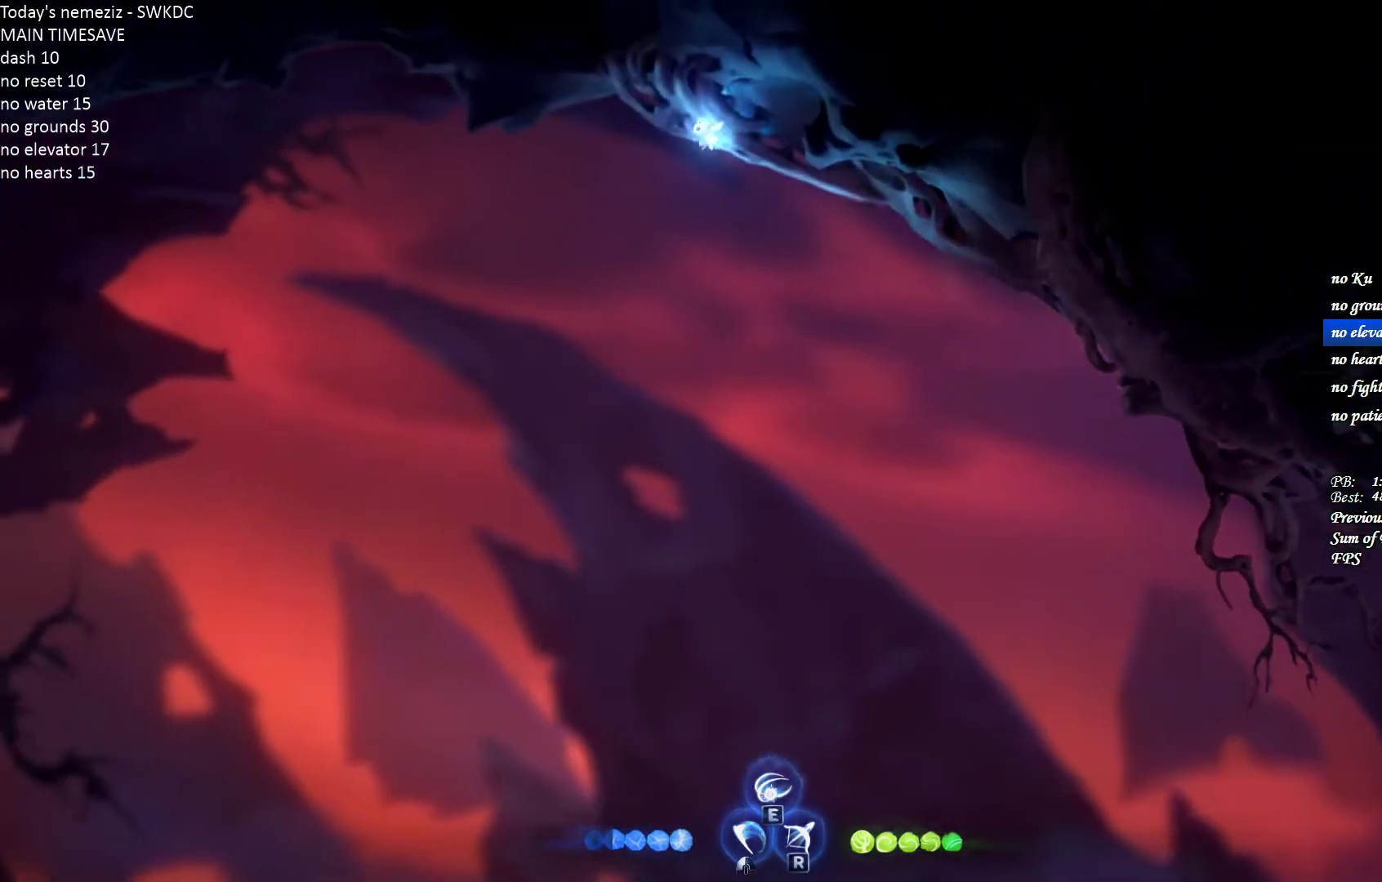
{"keys": ["a"], "mouse": [], "events": [[133, "space", "down"], [267, "space", "up"], [283, "ctrl", "down"], [450, "ctrl", "up"]]}
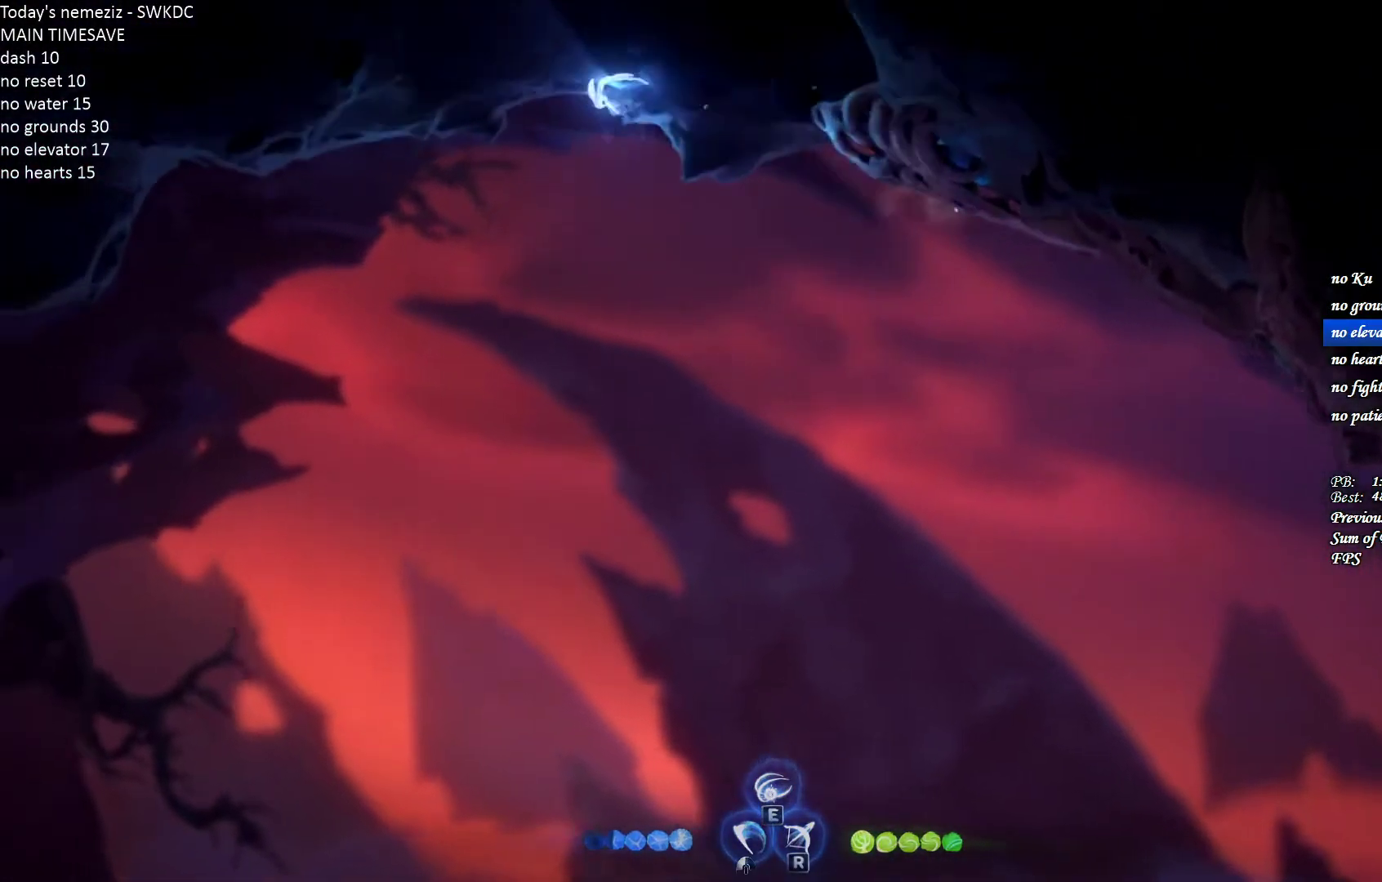
{"keys": ["a"], "mouse": [], "events": [[100, "ctrl", "down"], [167, "ctrl", "up"], [233, "ctrl", "down"], [300, "ctrl", "up"], [367, "ctrl", "down"], [467, "ctrl", "up"]]}
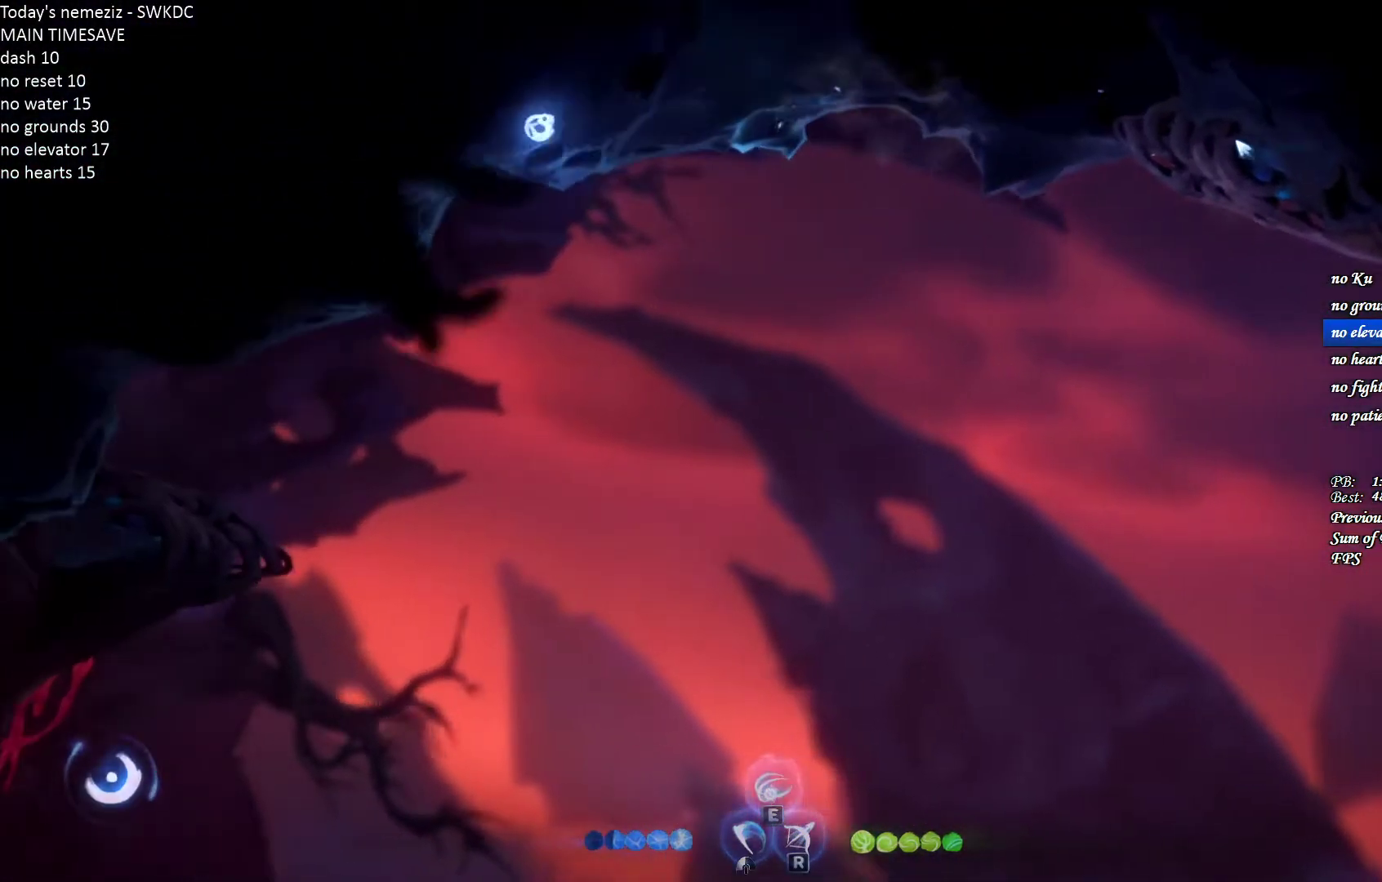
{"keys": ["a"], "mouse": [], "events": []}
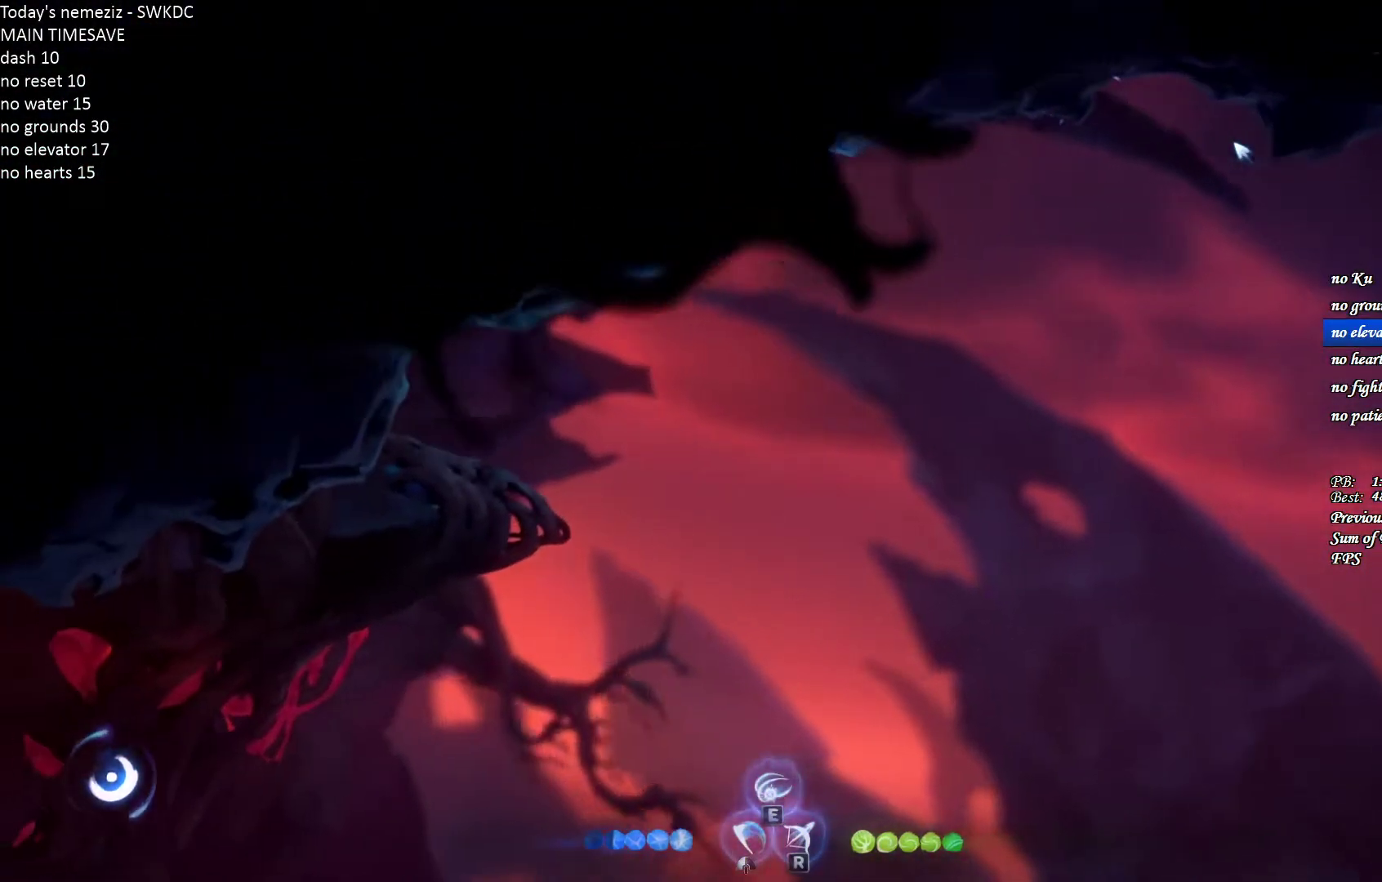
{"keys": ["a"], "mouse": [], "events": []}
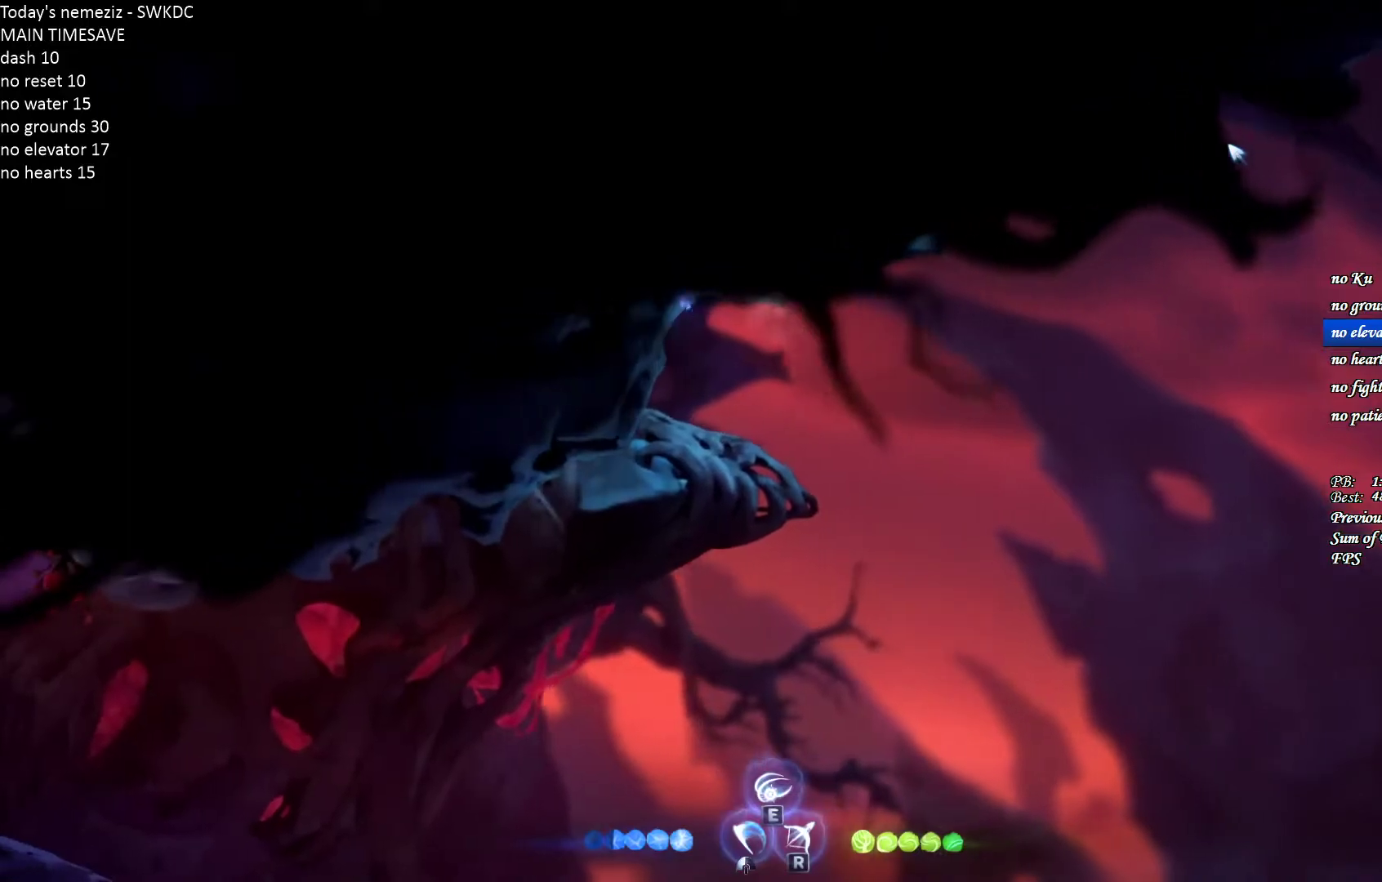
{"keys": ["a"], "mouse": [], "events": []}
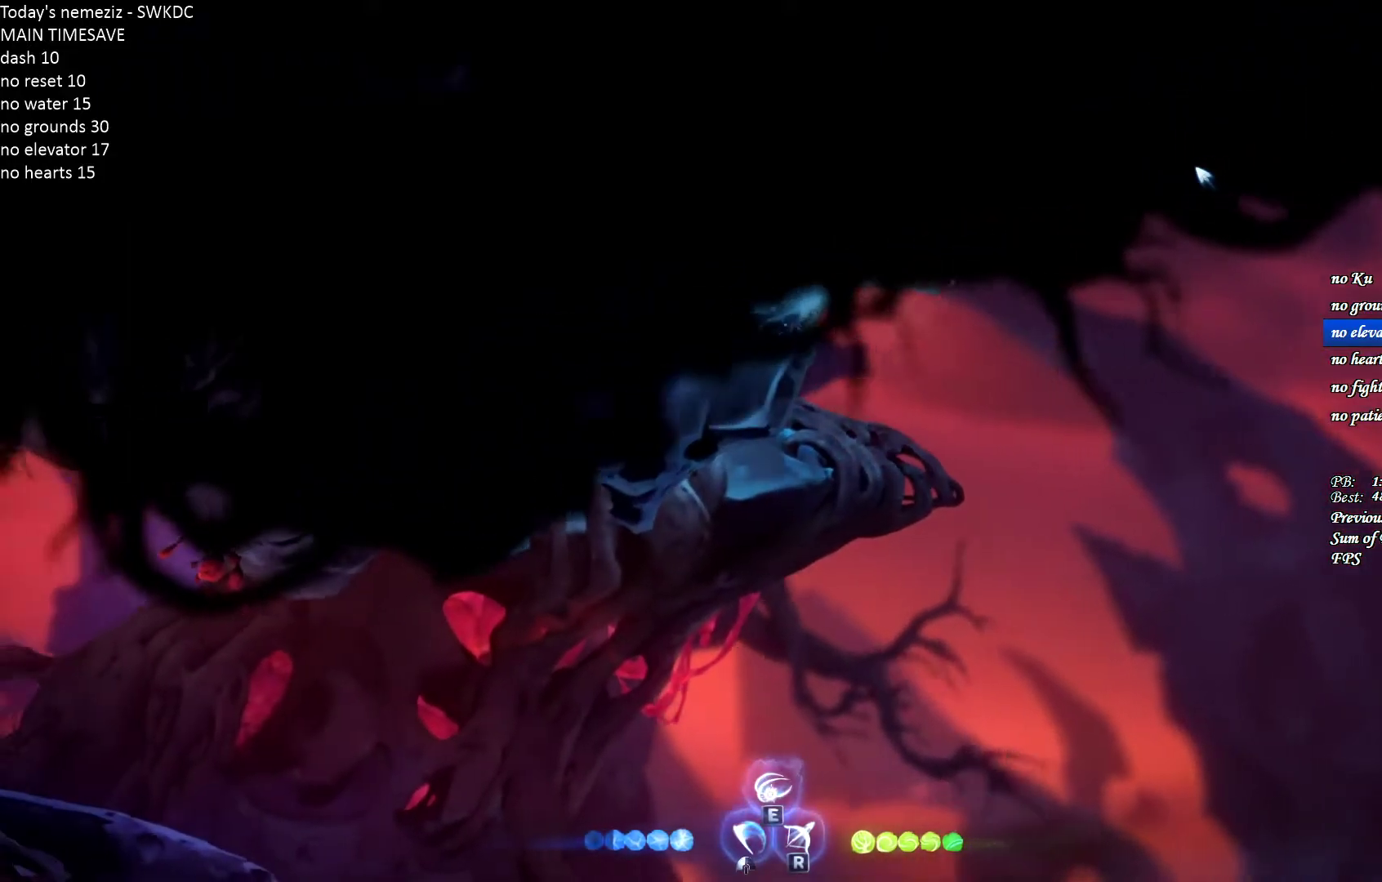
{"keys": ["a", "ctrl"], "mouse": [], "events": [[483, "ctrl", "down"]]}
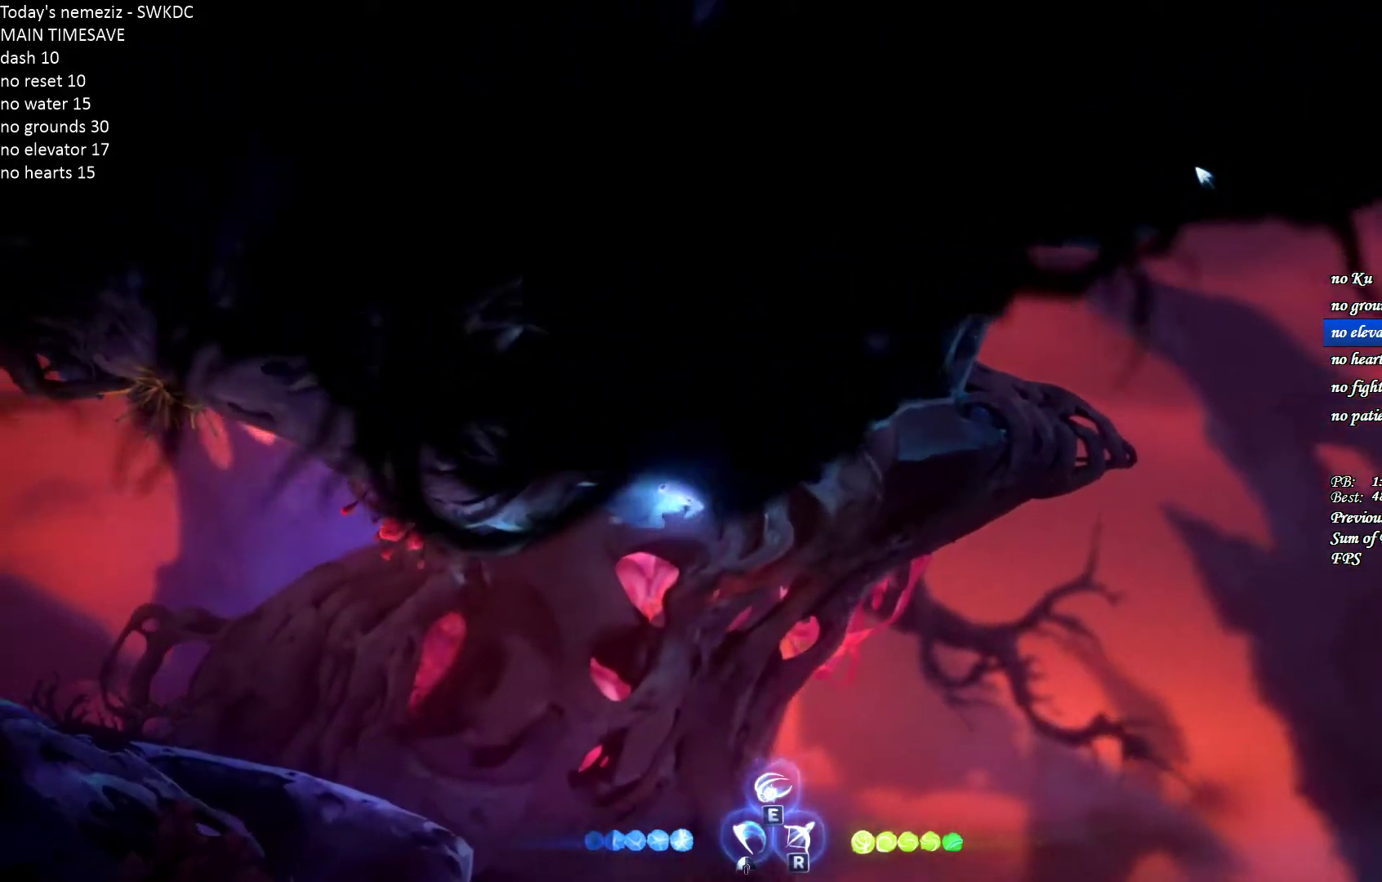
{"keys": ["a"], "mouse": [], "events": [[133, "ctrl", "up"]]}
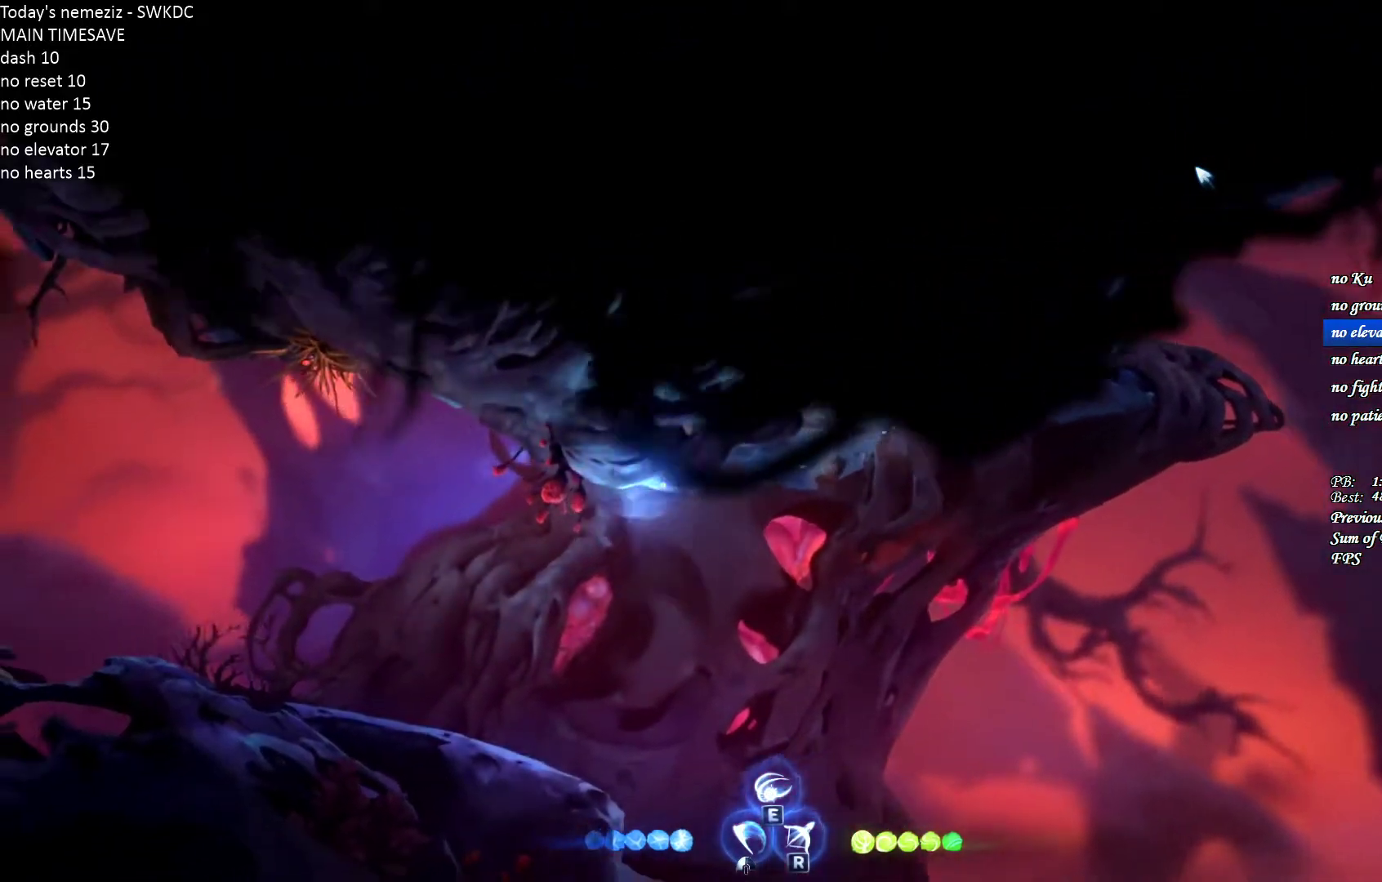
{"keys": ["a"], "mouse": [], "events": []}
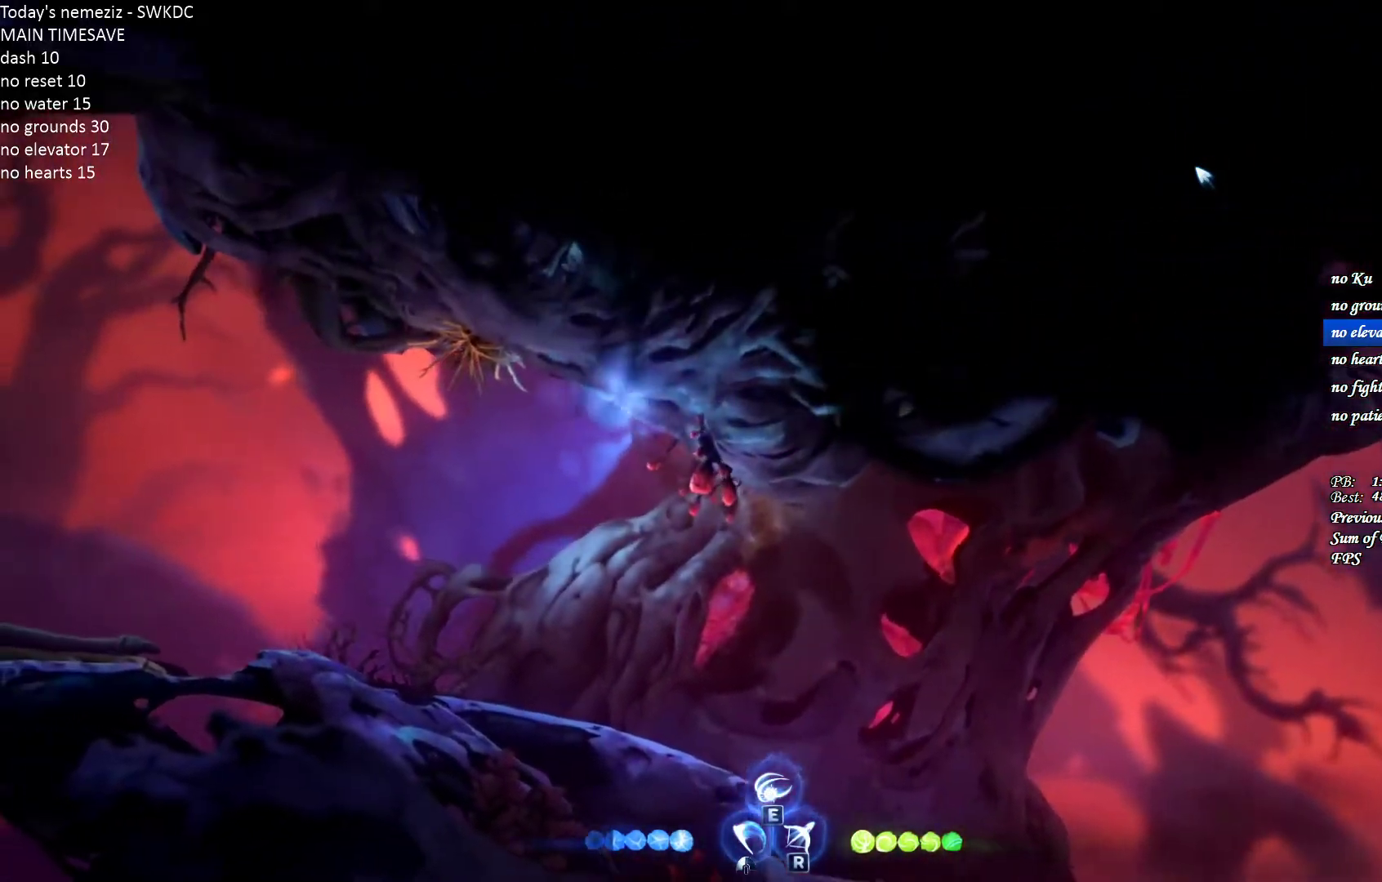
{"keys": ["a"], "mouse": [], "events": [[50, "e", "down"], [50, "w", "down"], [67, "mouse_left", "down"], [250, "e", "up"], [267, "a", "up"], [267, "w", "up"], [300, "mouse_left", "up"], [383, "a", "down"]]}
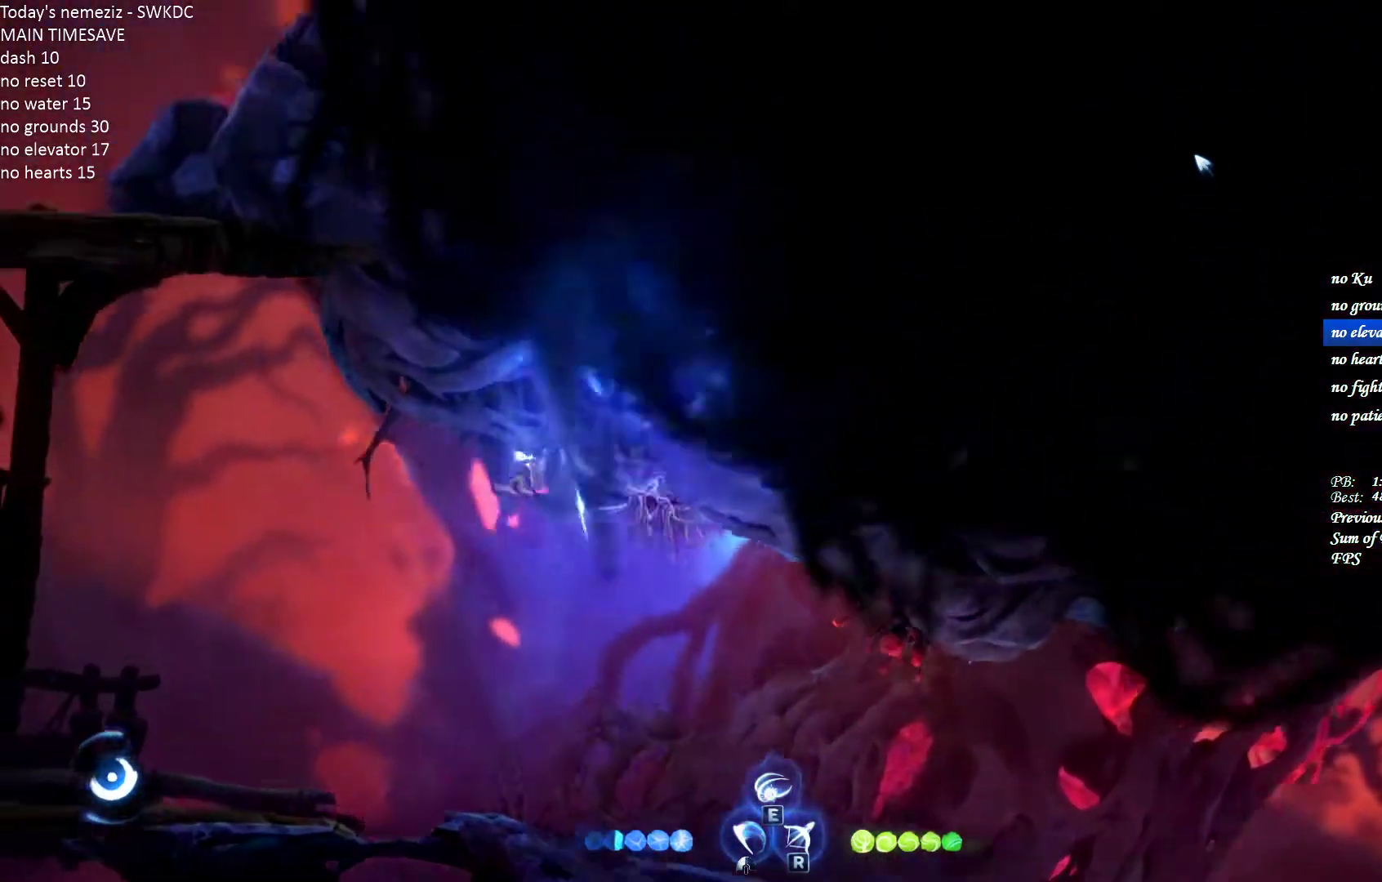
{"keys": ["a"], "mouse": [], "events": [[150, "ctrl", "down"], [233, "ctrl", "up"], [300, "ctrl", "down"], [433, "ctrl", "up"]]}
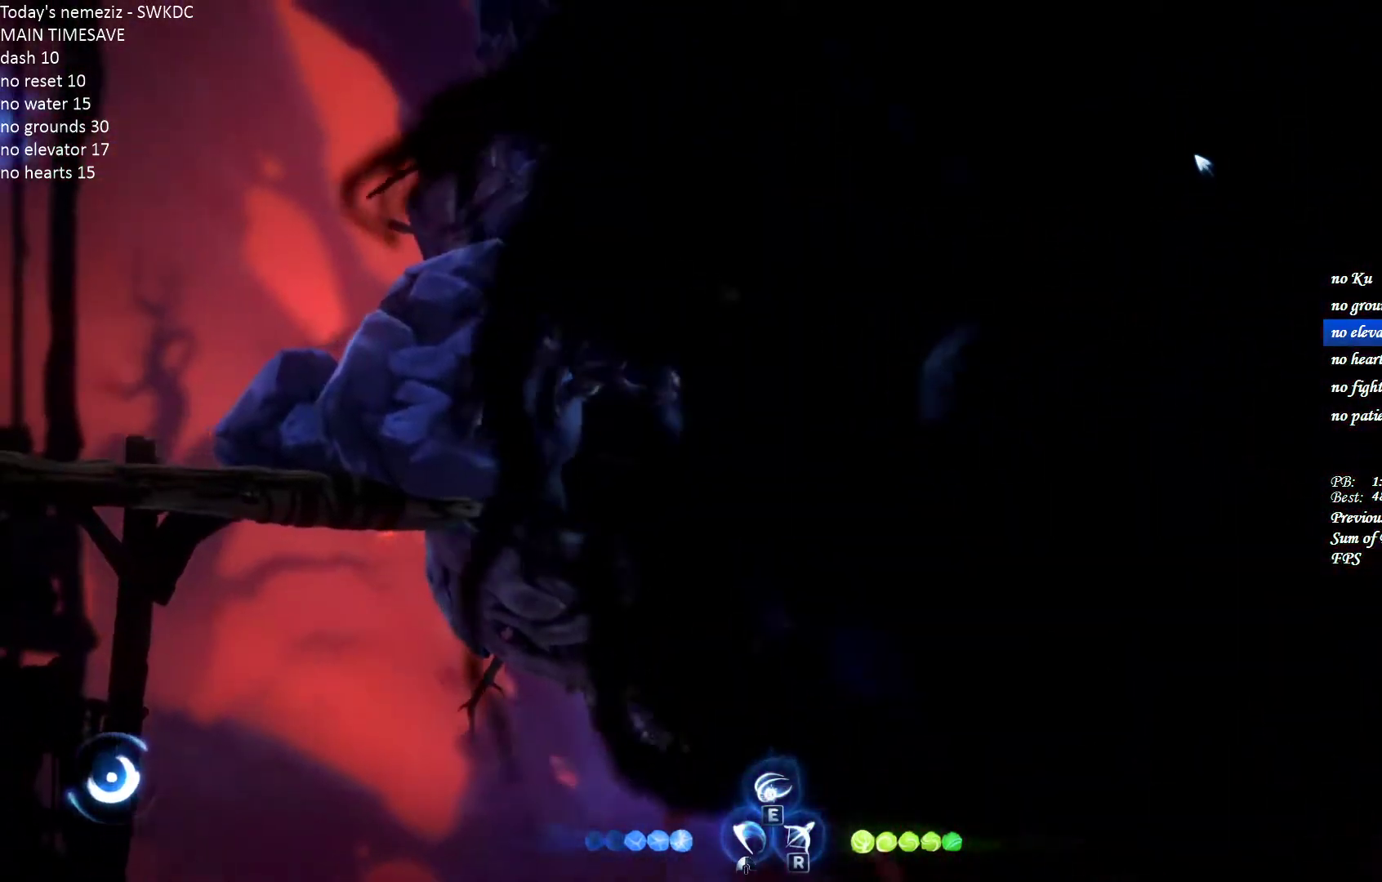
{"keys": [], "mouse": [], "events": [[317, "a", "up"]]}
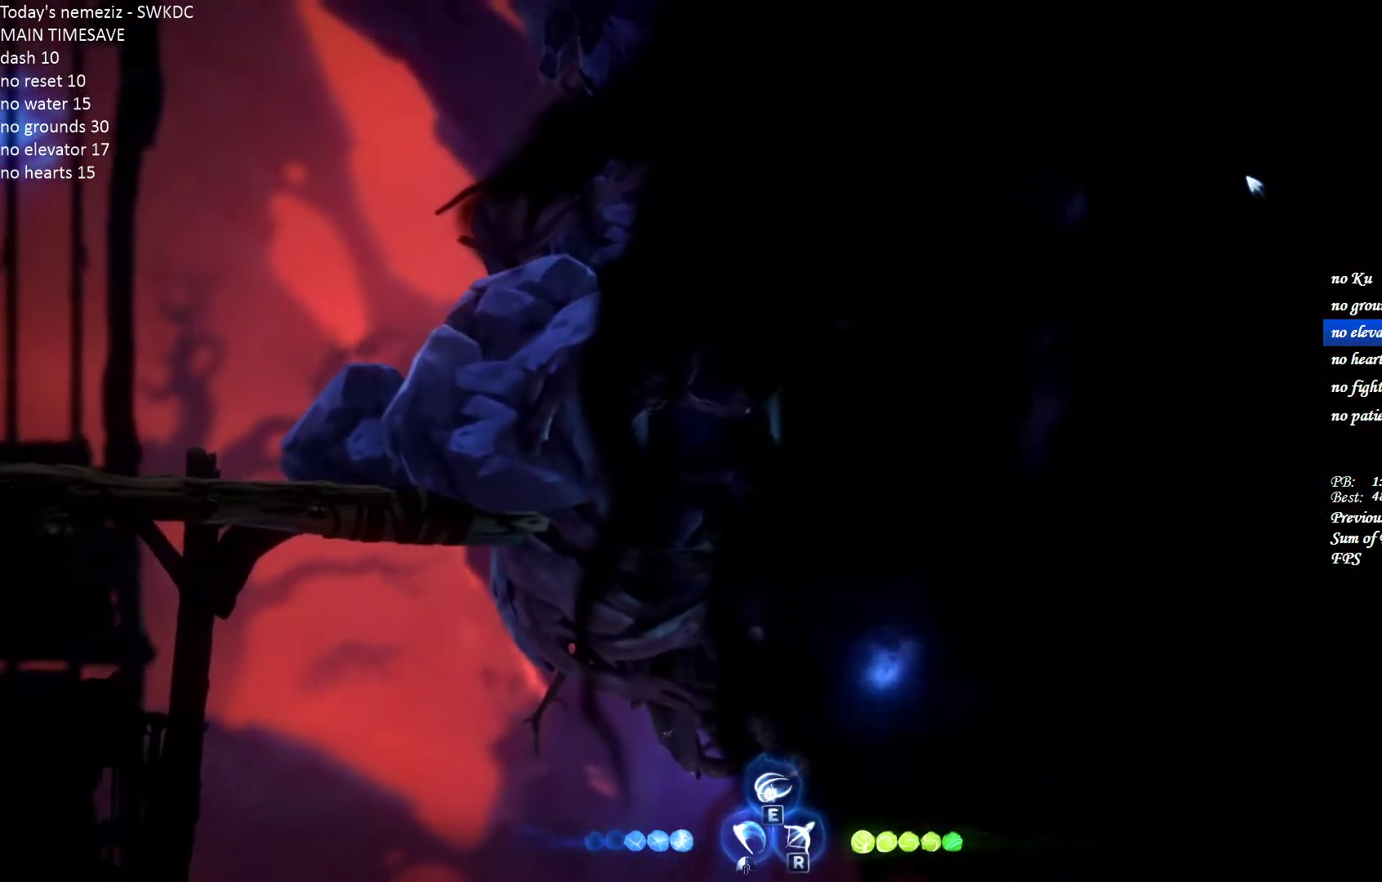
{"keys": [], "mouse": [], "events": [[100, "w", "down"], [117, "e", "down"], [117, "mouse_left", "down"], [250, "e", "up"], [267, "w", "up"], [317, "mouse_left", "up"]]}
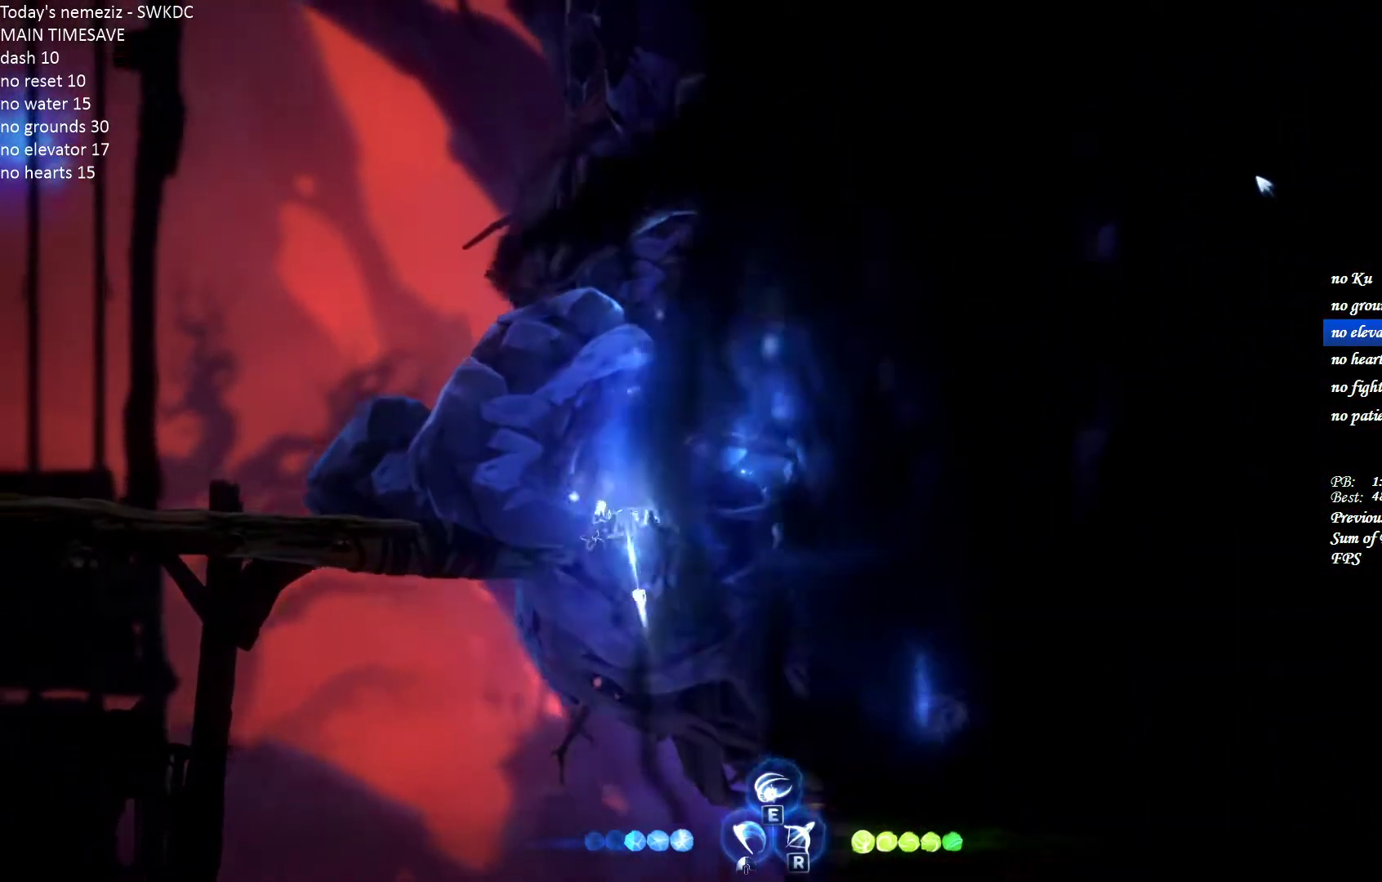
{"keys": ["s"], "mouse": [], "events": [[300, "mouse_left", "down"], [433, "mouse_left", "up"], [483, "s", "down"]]}
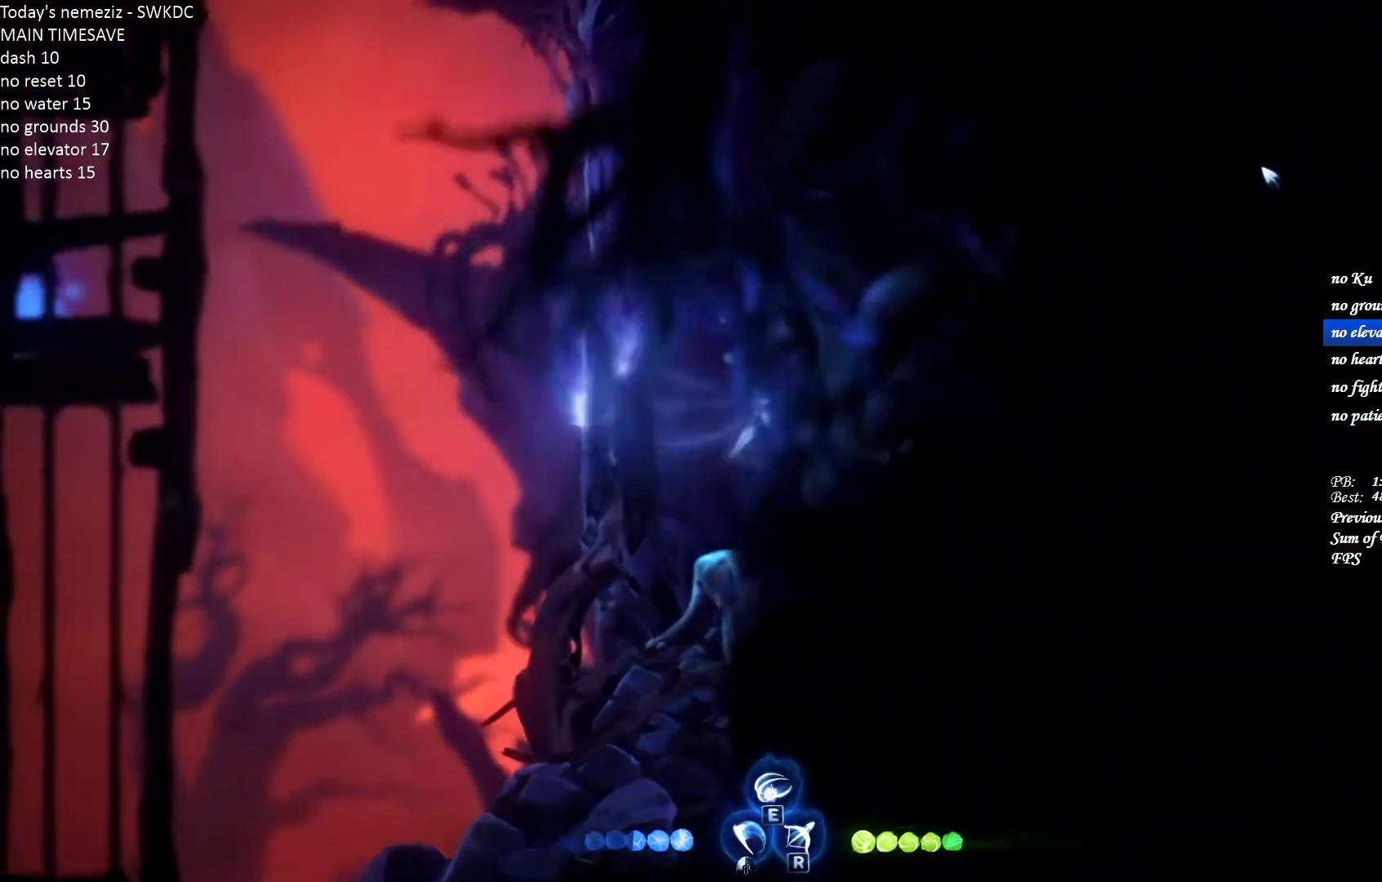
{"keys": [], "mouse": [], "events": [[17, "mouse_left", "down"], [167, "mouse_left", "up"], [183, "s", "up"]]}
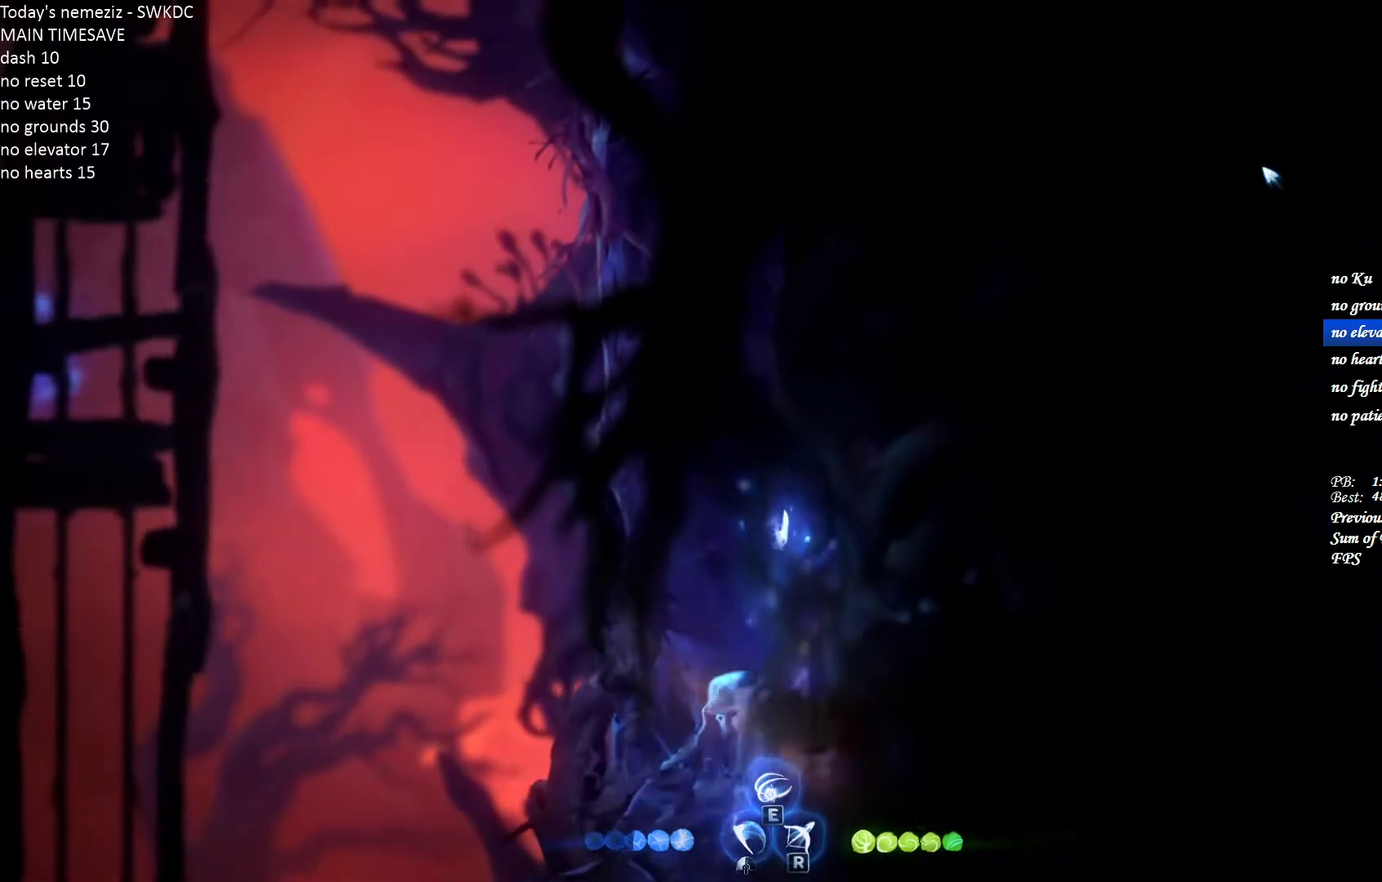
{"keys": [], "mouse": [], "events": []}
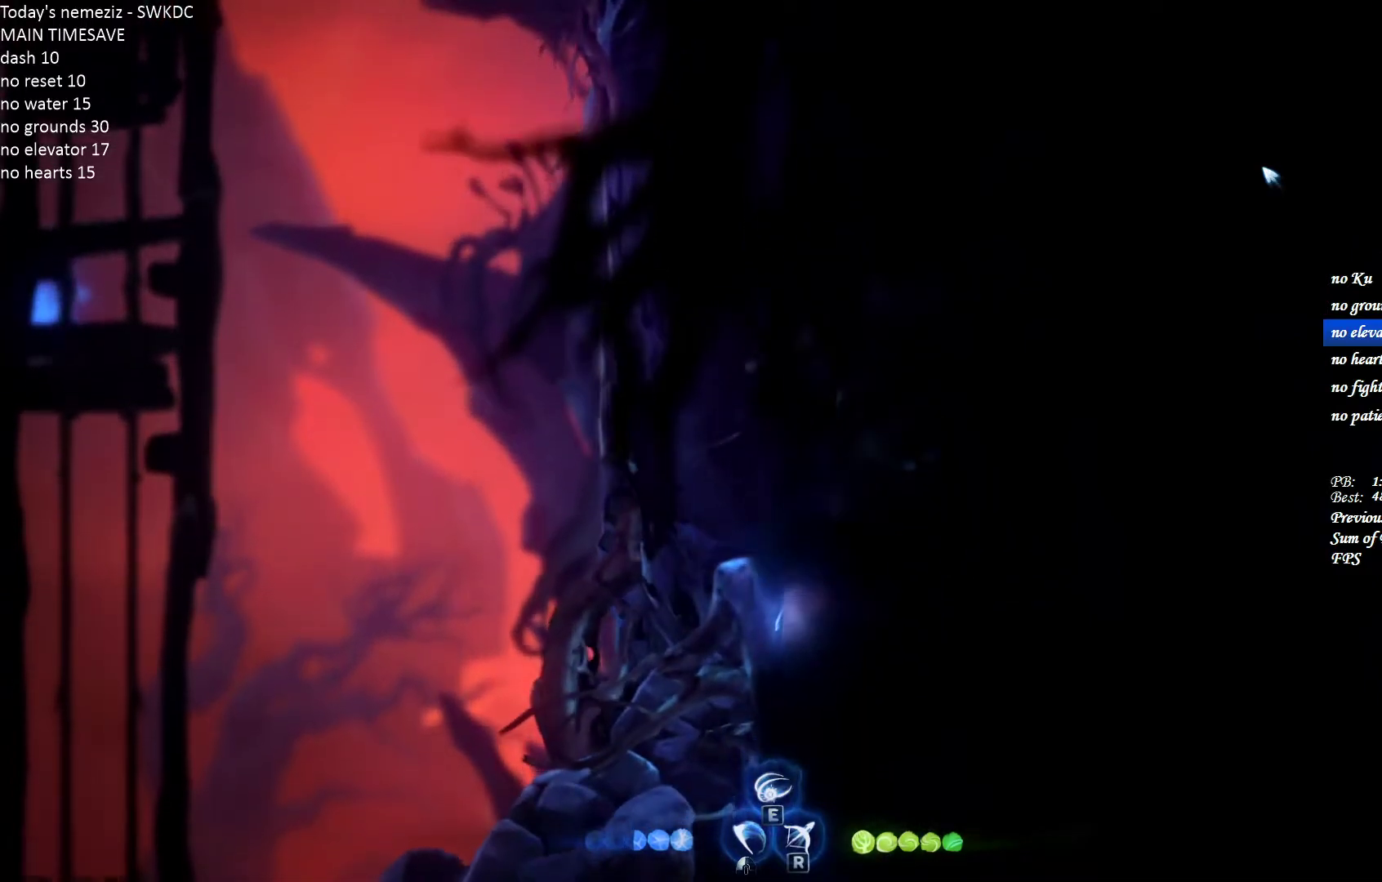
{"keys": ["e"], "mouse": [], "events": [[83, "4", "down"], [117, "e", "down"], [183, "4", "up"], [233, "ctrl", "down"], [333, "ctrl", "up"]]}
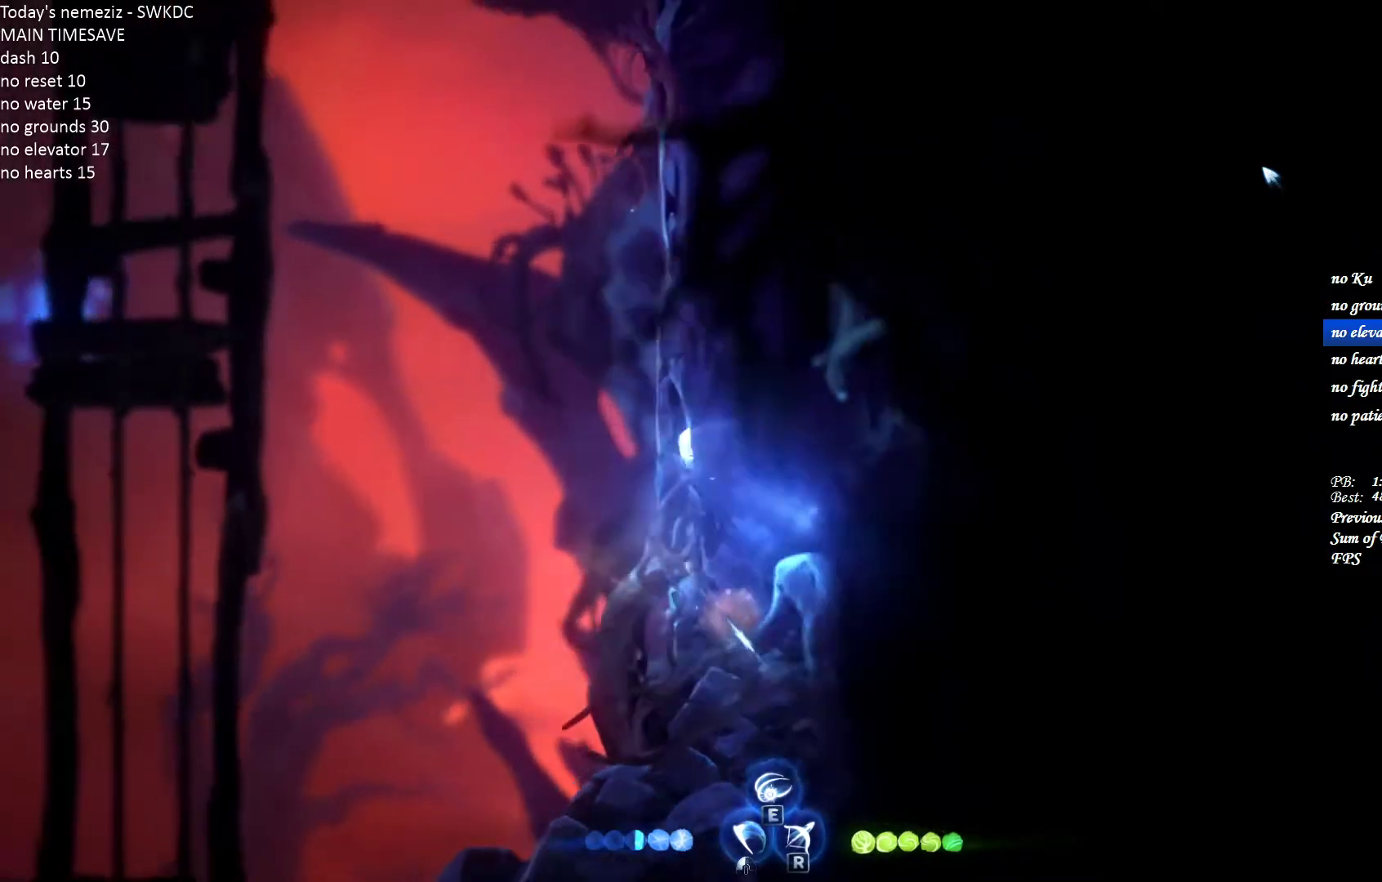
{"keys": ["a"], "mouse": [], "events": [[200, "a", "down"], [217, "e", "up"]]}
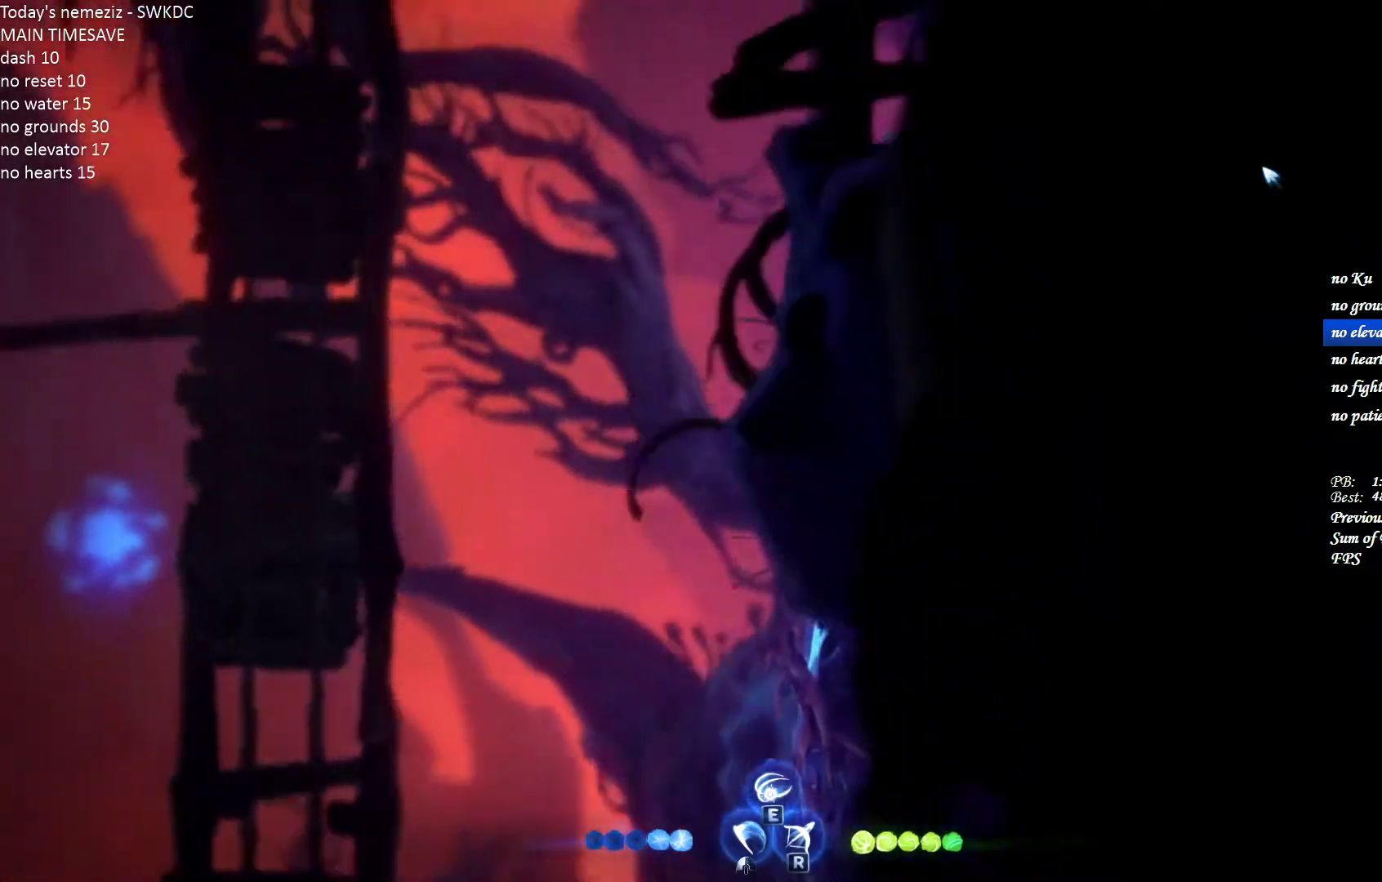
{"keys": ["a"], "mouse": [], "events": []}
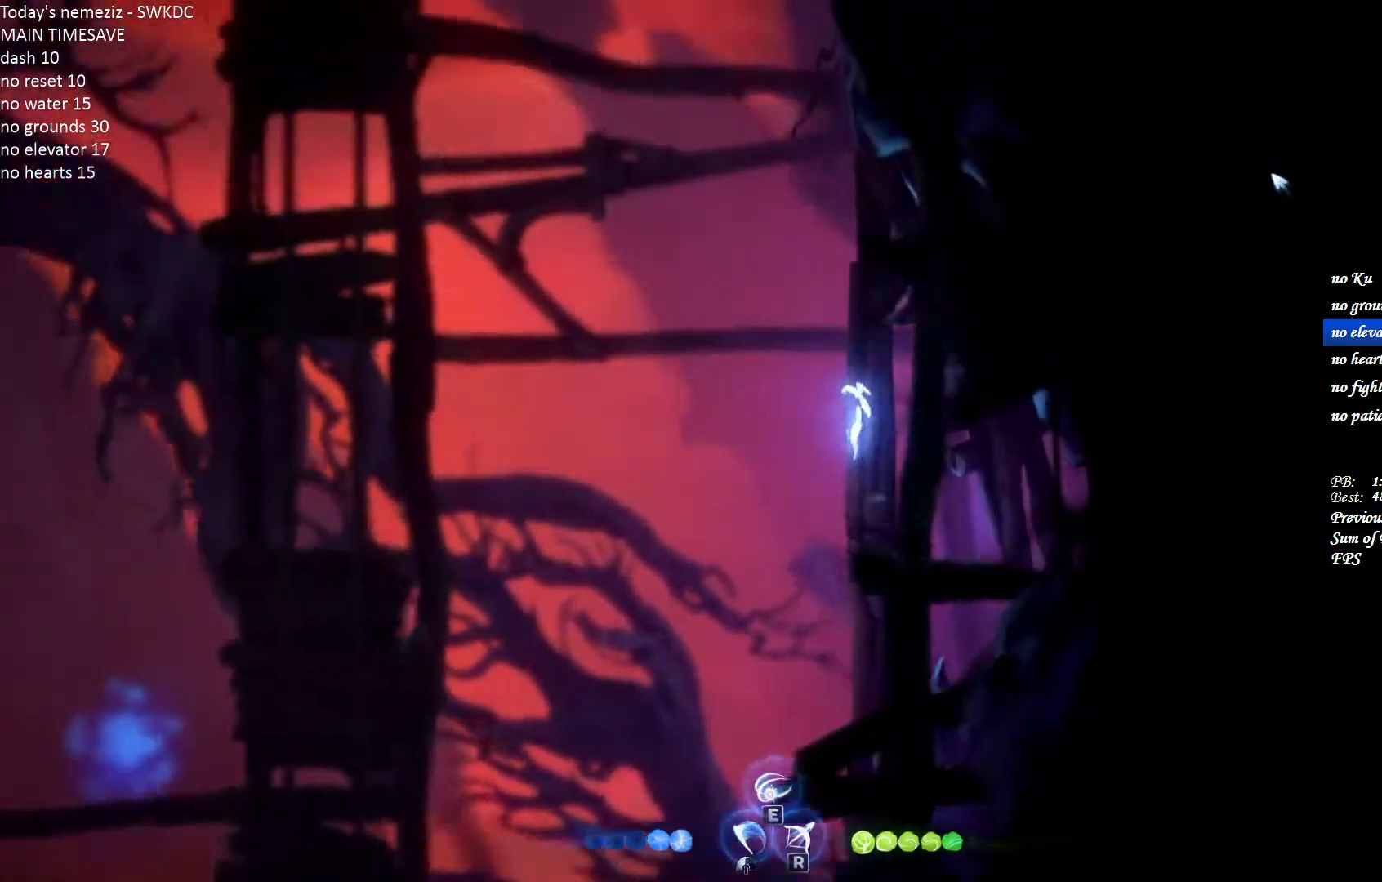
{"keys": ["a"], "mouse": [], "events": []}
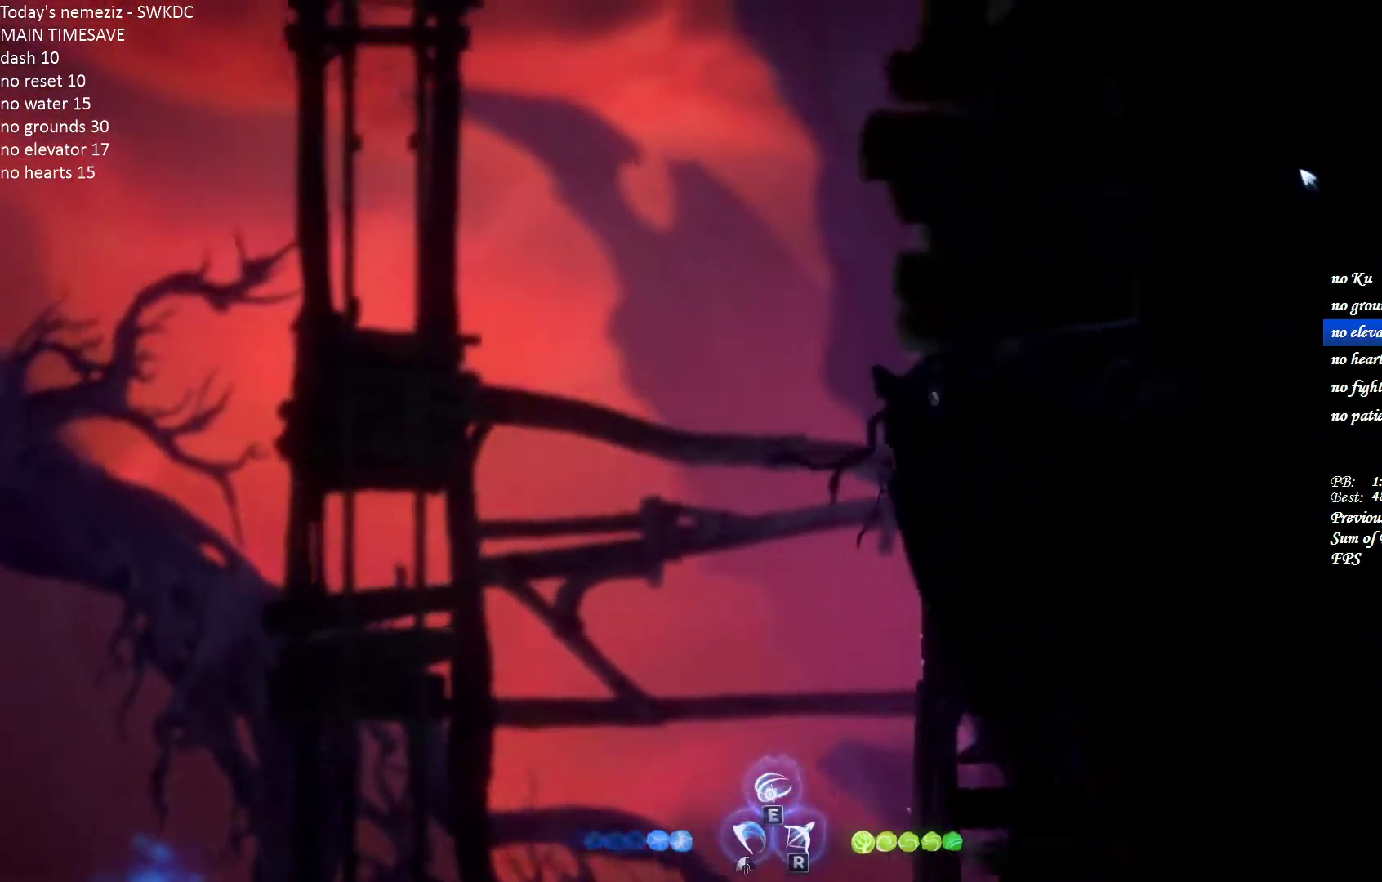
{"keys": ["a"], "mouse": [], "events": [[117, "mouse_left", "down"], [283, "mouse_left", "up"]]}
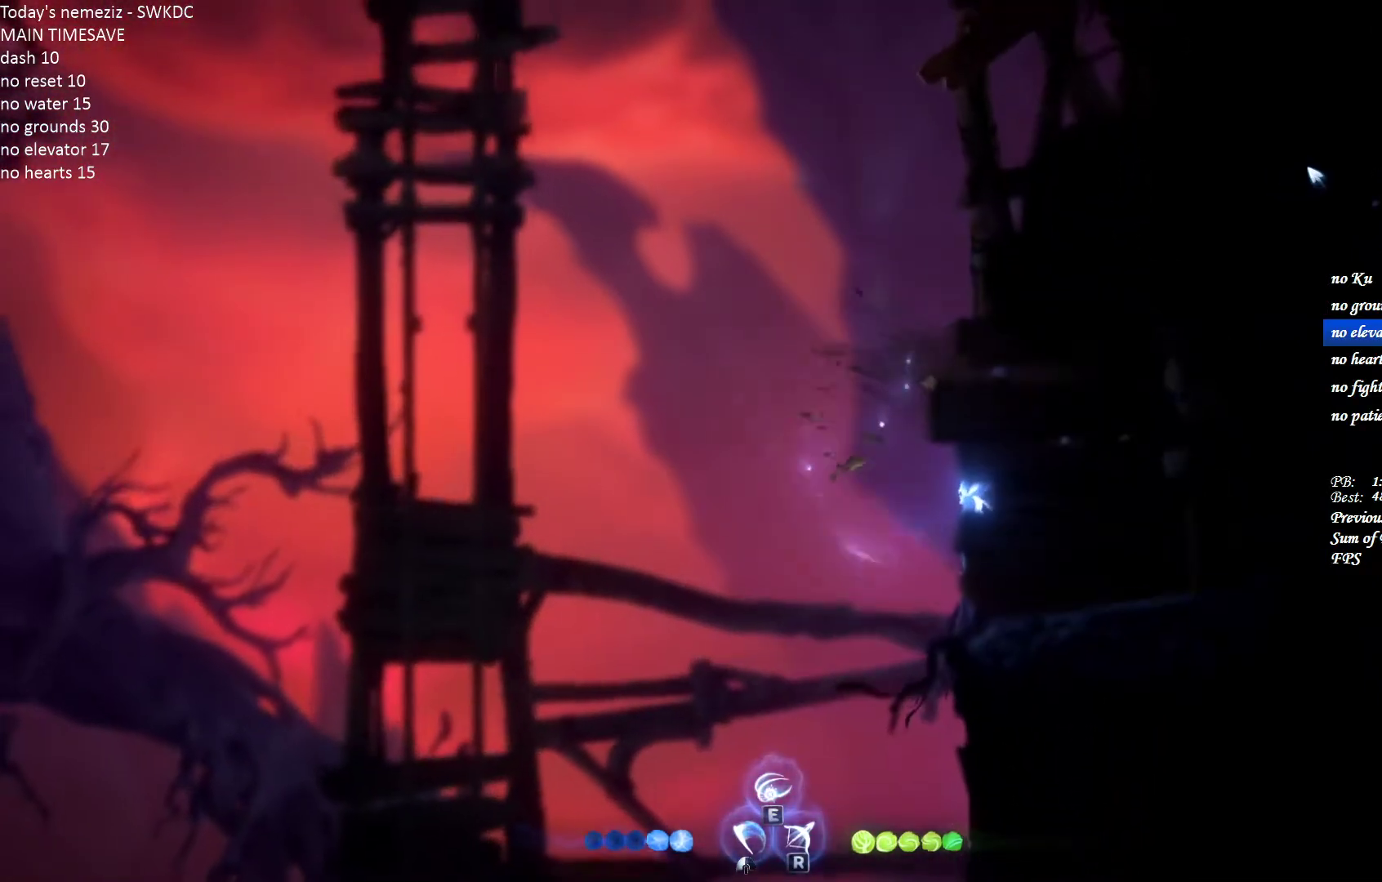
{"keys": ["ctrl", "d"], "mouse": [], "events": [[300, "d", "down"], [333, "a", "up"], [500, "ctrl", "down"]]}
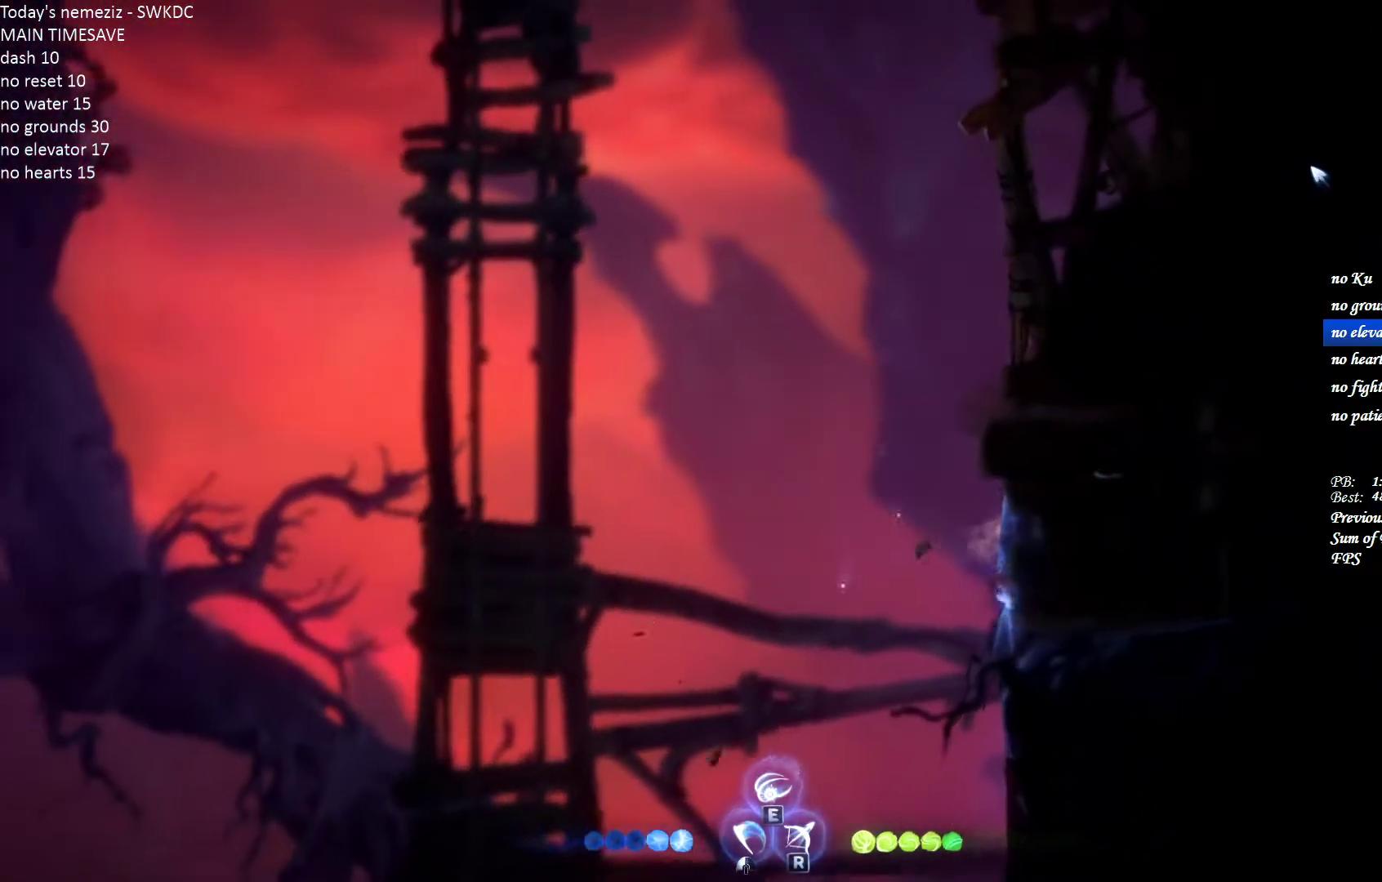
{"keys": ["ctrl", "d"], "mouse": [], "events": [[117, "ctrl", "up"], [183, "ctrl", "down"], [250, "ctrl", "up"], [333, "ctrl", "down"], [400, "ctrl", "up"], [483, "ctrl", "down"]]}